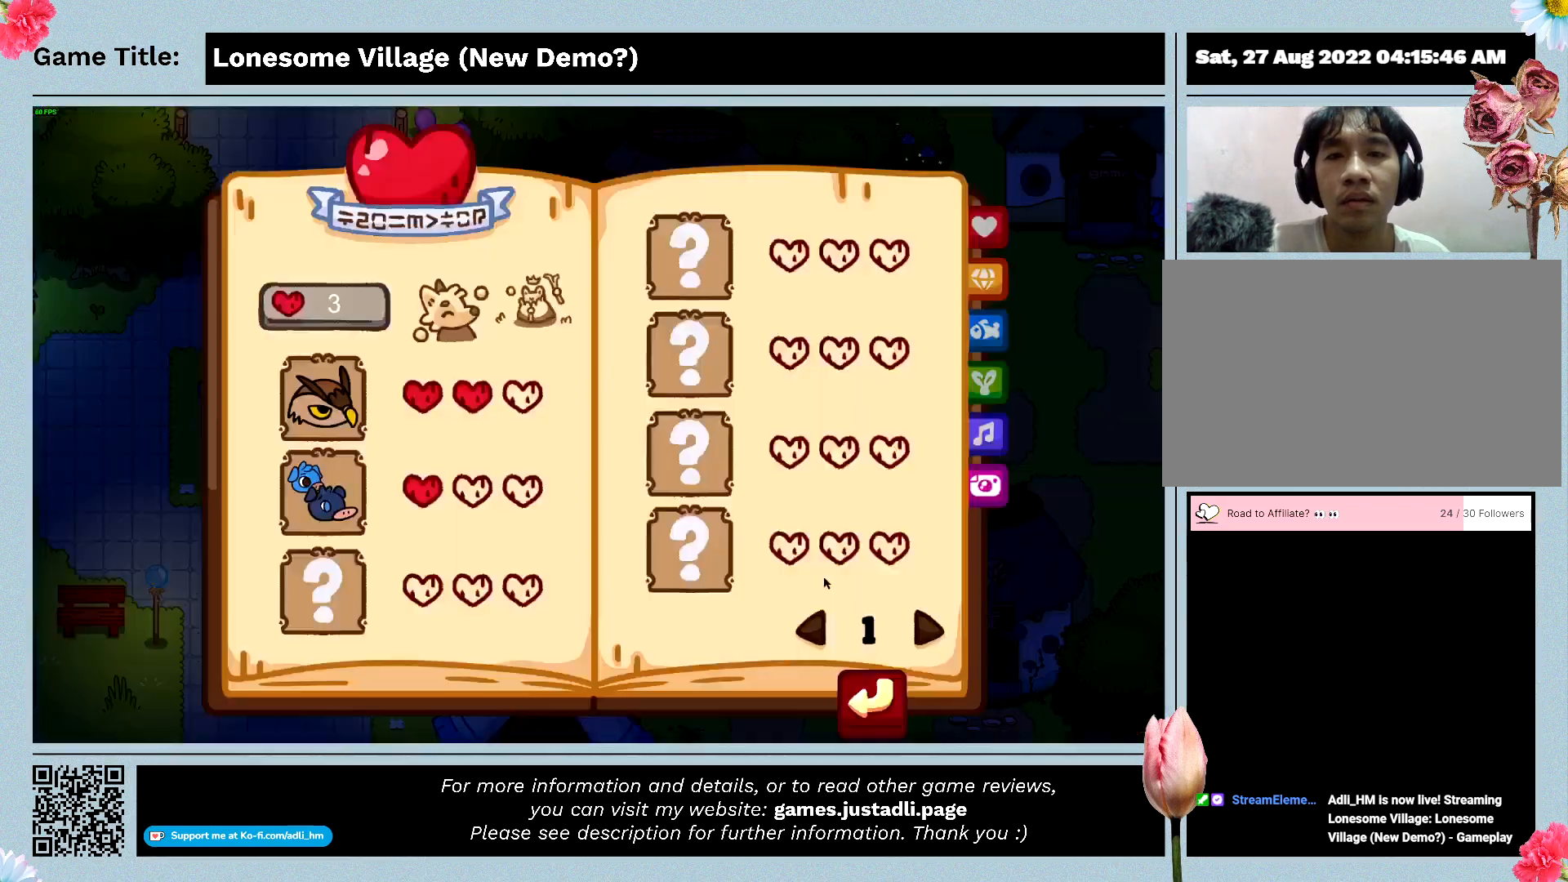
Gameplay with keyboard and mouse; each line is a JSON object with the keys and mouse buttons held at the frame after it. "events" lists presses ("down") and releases ("up") of "0", "1", "2", "3", "4", "5", "6", "7", "8", "9", "a", "alt", "b", "c", "caps_lock", "ctrl", "d", "down", "e", "escape", "f", "f1", "f2", "f3", "f4", "f5", "f6", "f7", "f8", "g", "h", "i", "j", "k", "l", "left", "m", "n", "o", "p", "q", "r", "return", "right", "s", "shift", "space", "t", "tab", "tilde", "u", "up", "v", "w", "x", "y", "z", "mouse_left", "mouse_wheel" and "mouse_right" between this image and that frame as [ms after this image, input, new state], when the widget could be followed in between. "mouse_left", "mouse_wheel", "mouse_right" = the "left", "wheel", "right" buttons of the "mouse" list. No other keys are recorded. "wheel" means that the mouse wheel is clicked or scrolled. Mouse movement is not recorded.
{"keys": [], "mouse": [], "events": [[366, "tab", "up"]]}
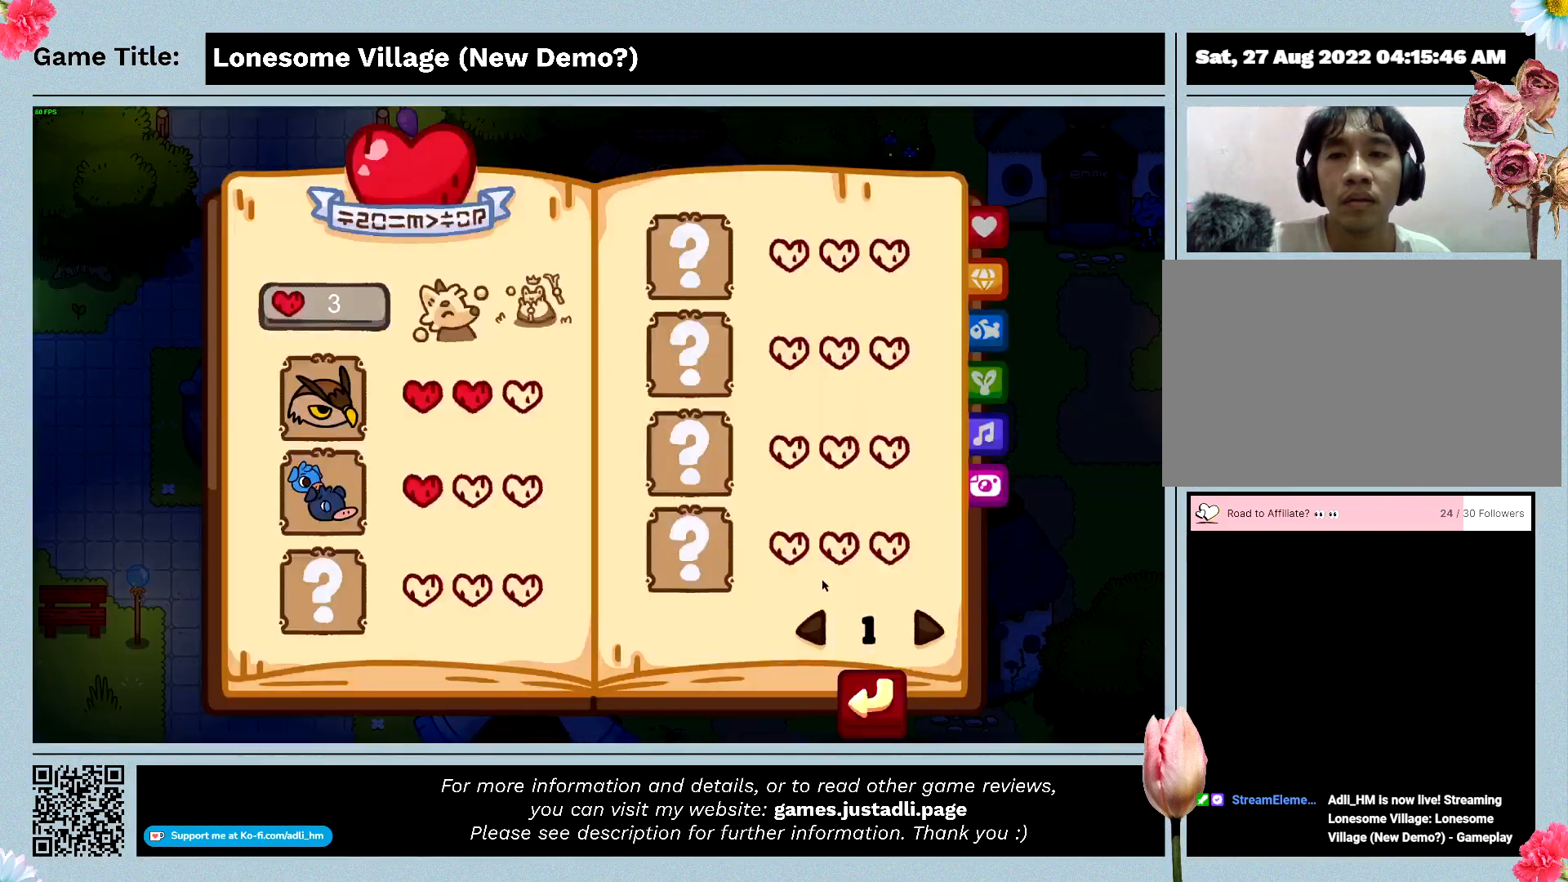
{"keys": [], "mouse": [], "events": []}
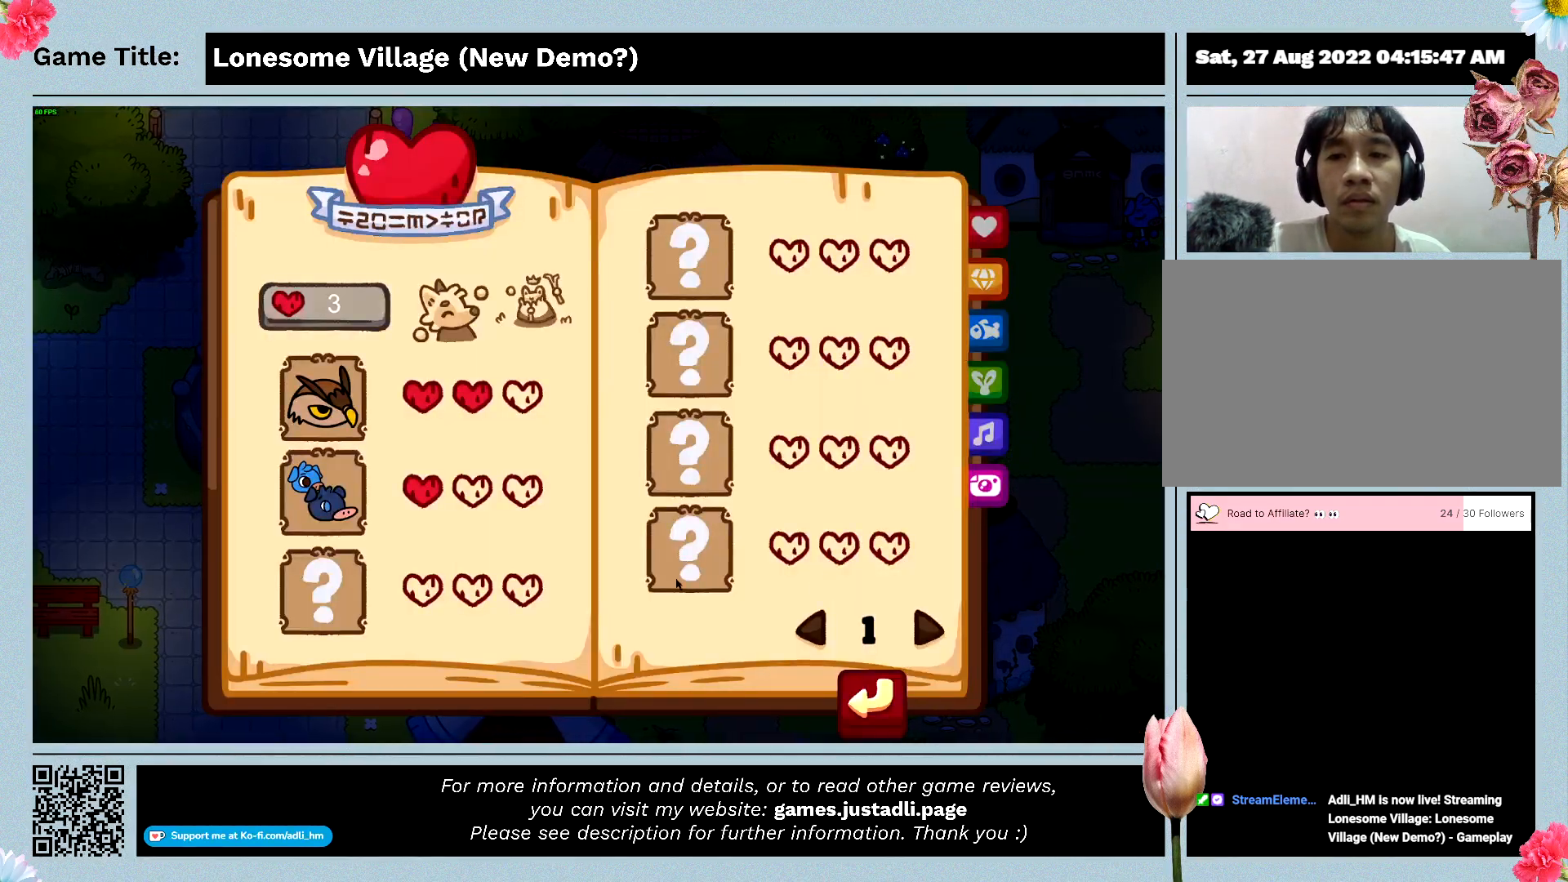
{"keys": [], "mouse": [], "events": []}
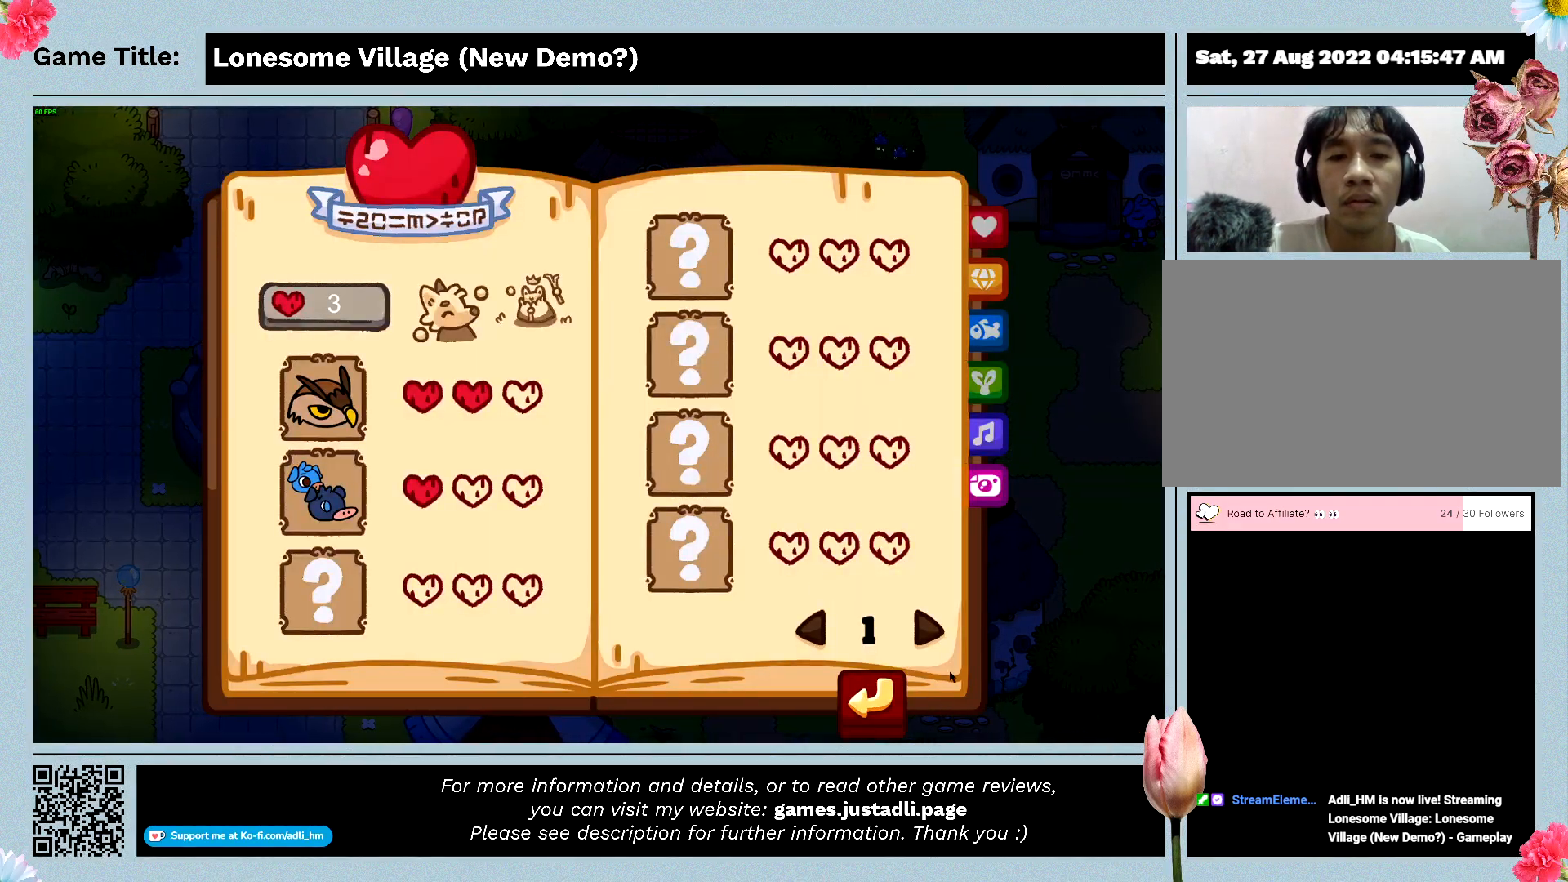
{"keys": [], "mouse": ["left"], "events": [[300, "mouse_left", "down"]]}
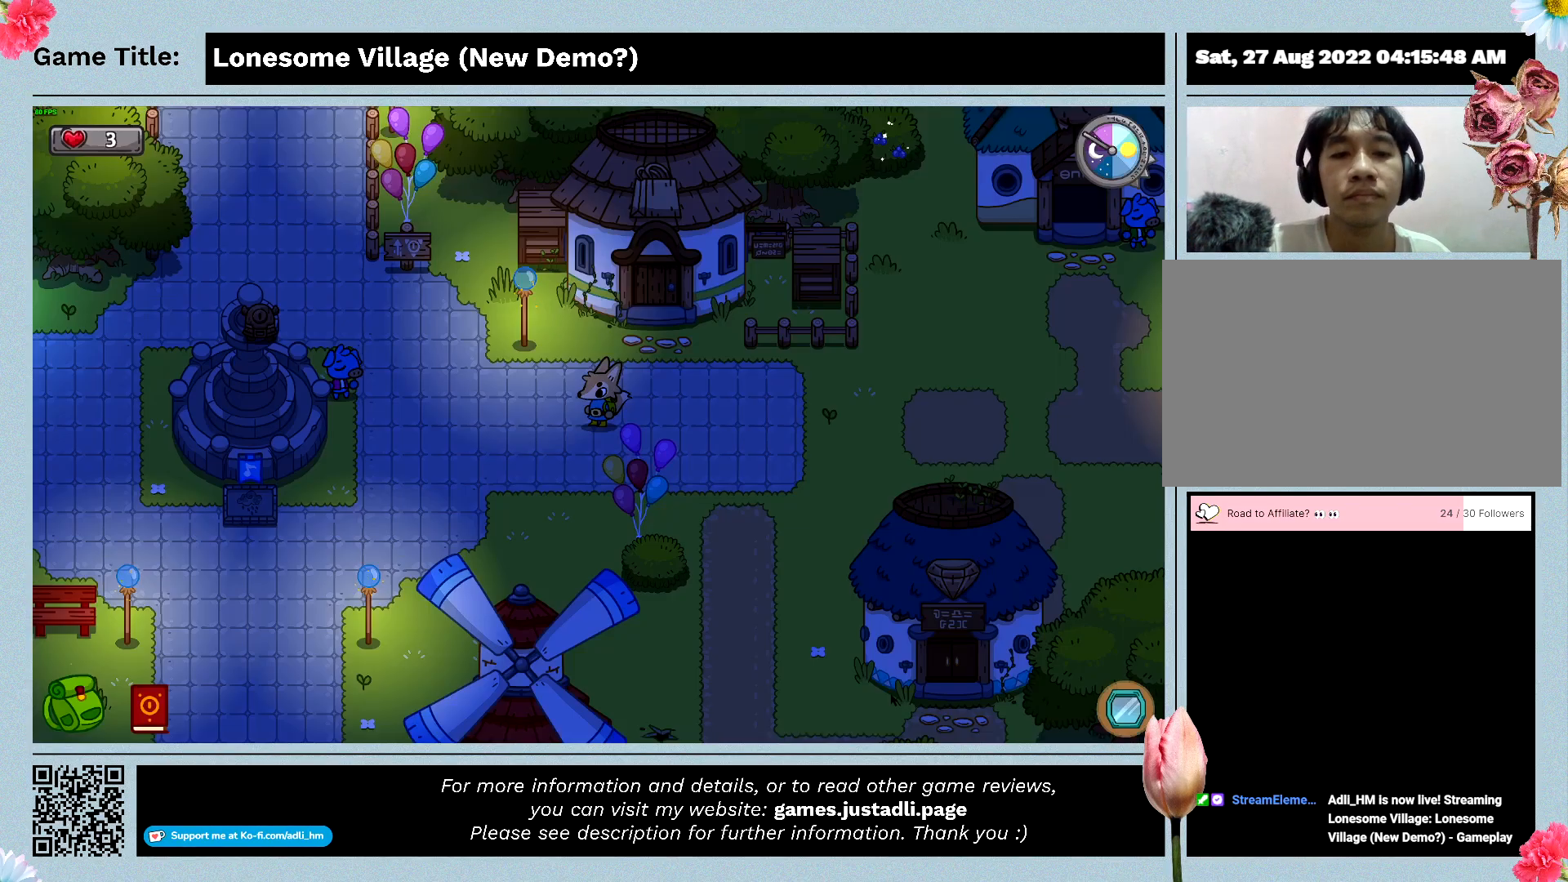
{"keys": [], "mouse": [], "events": [[66, "mouse_left", "up"]]}
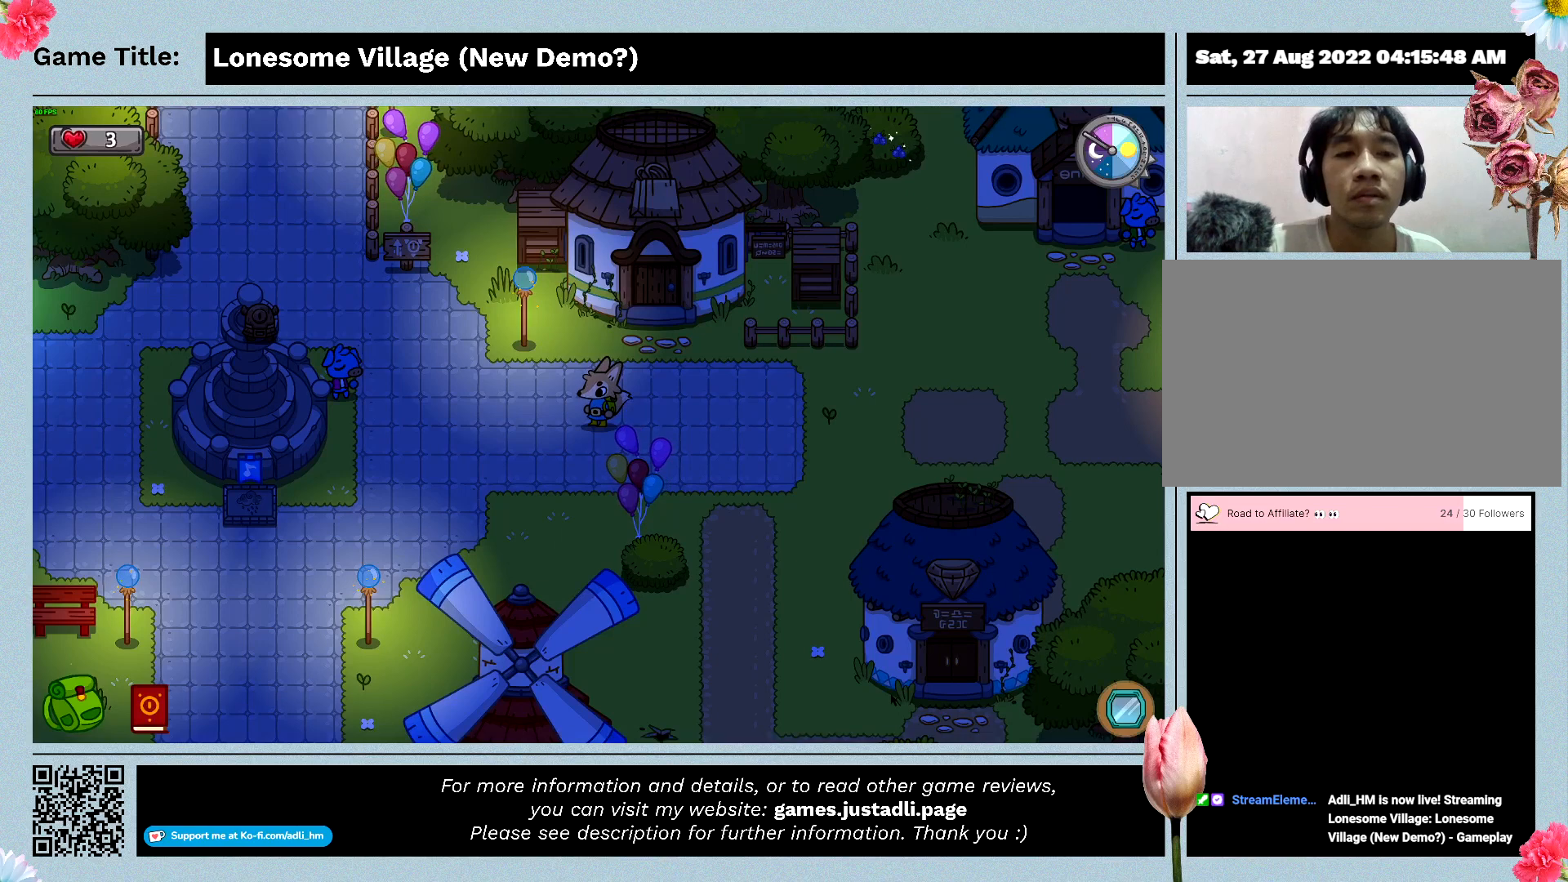
{"keys": ["d"], "mouse": [], "events": [[233, "d", "down"]]}
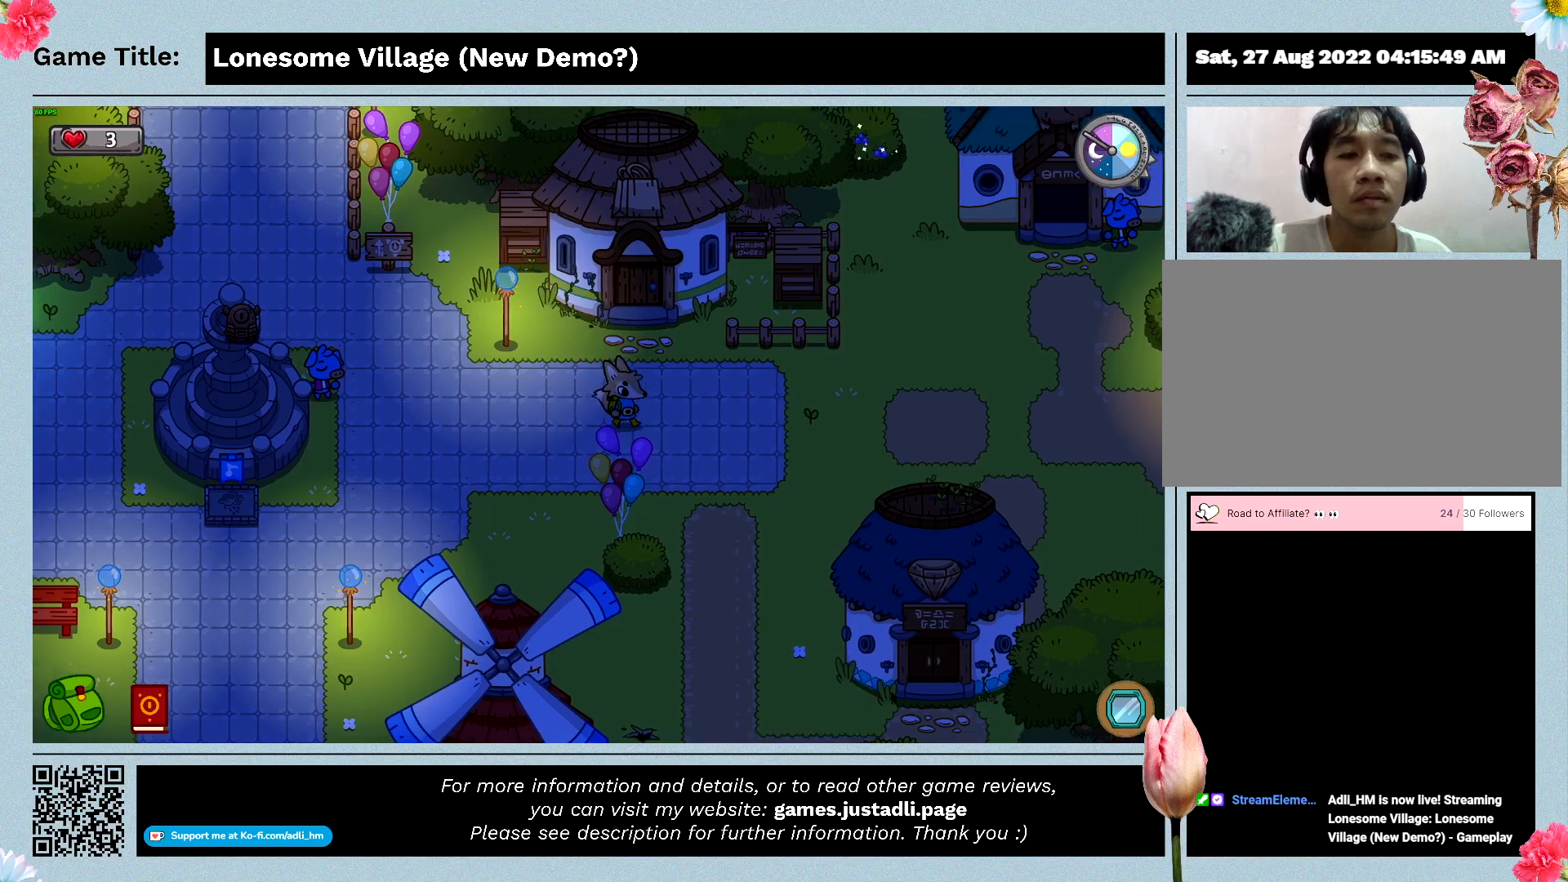
{"keys": ["d"], "mouse": [], "events": []}
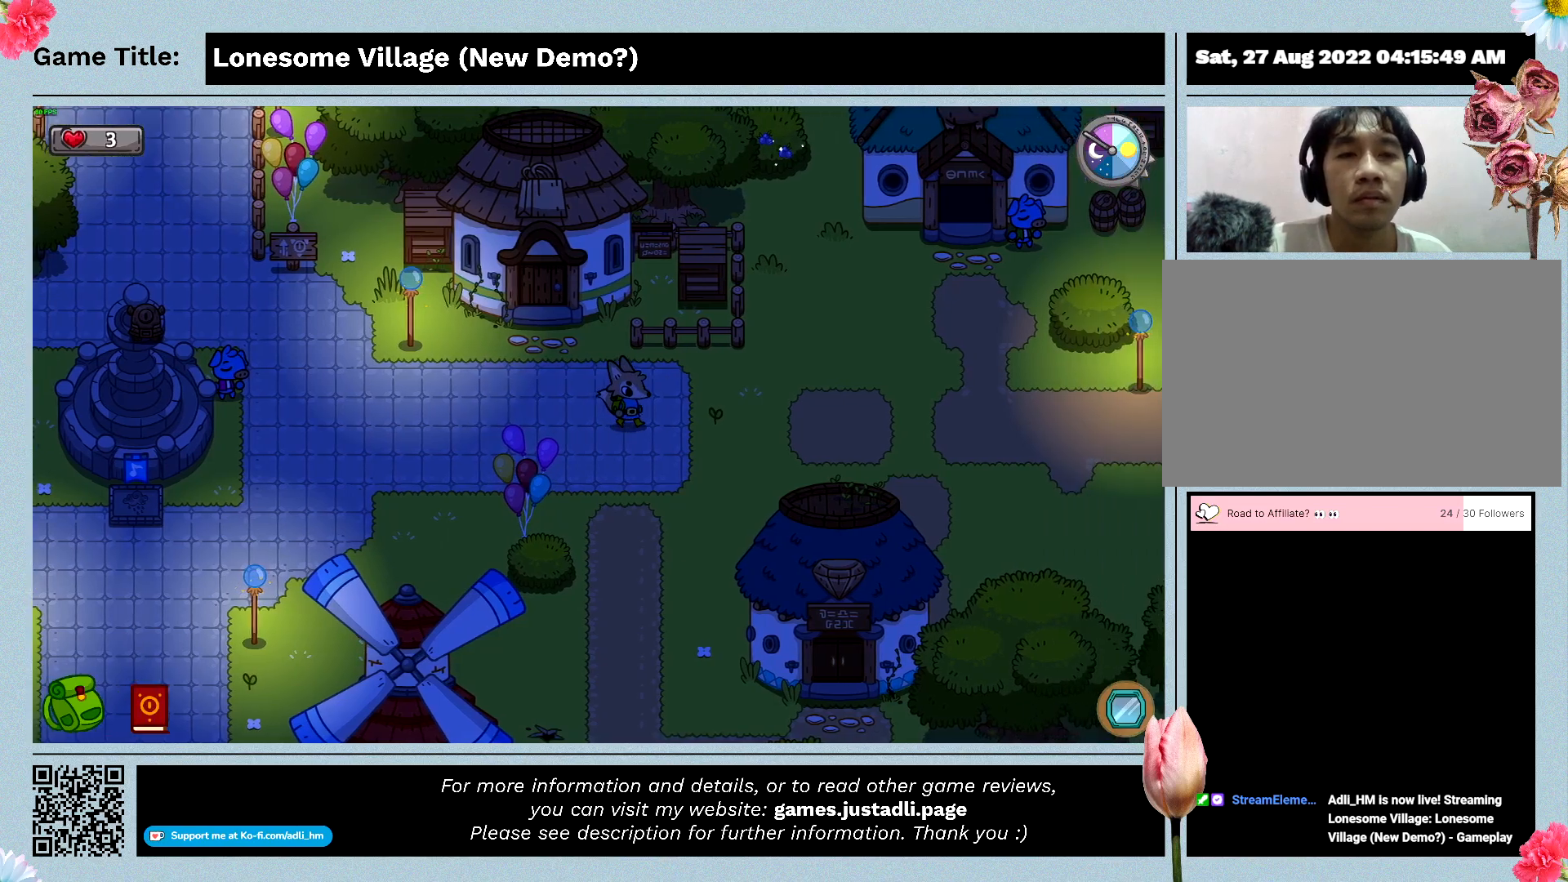
{"keys": ["d"], "mouse": [], "events": []}
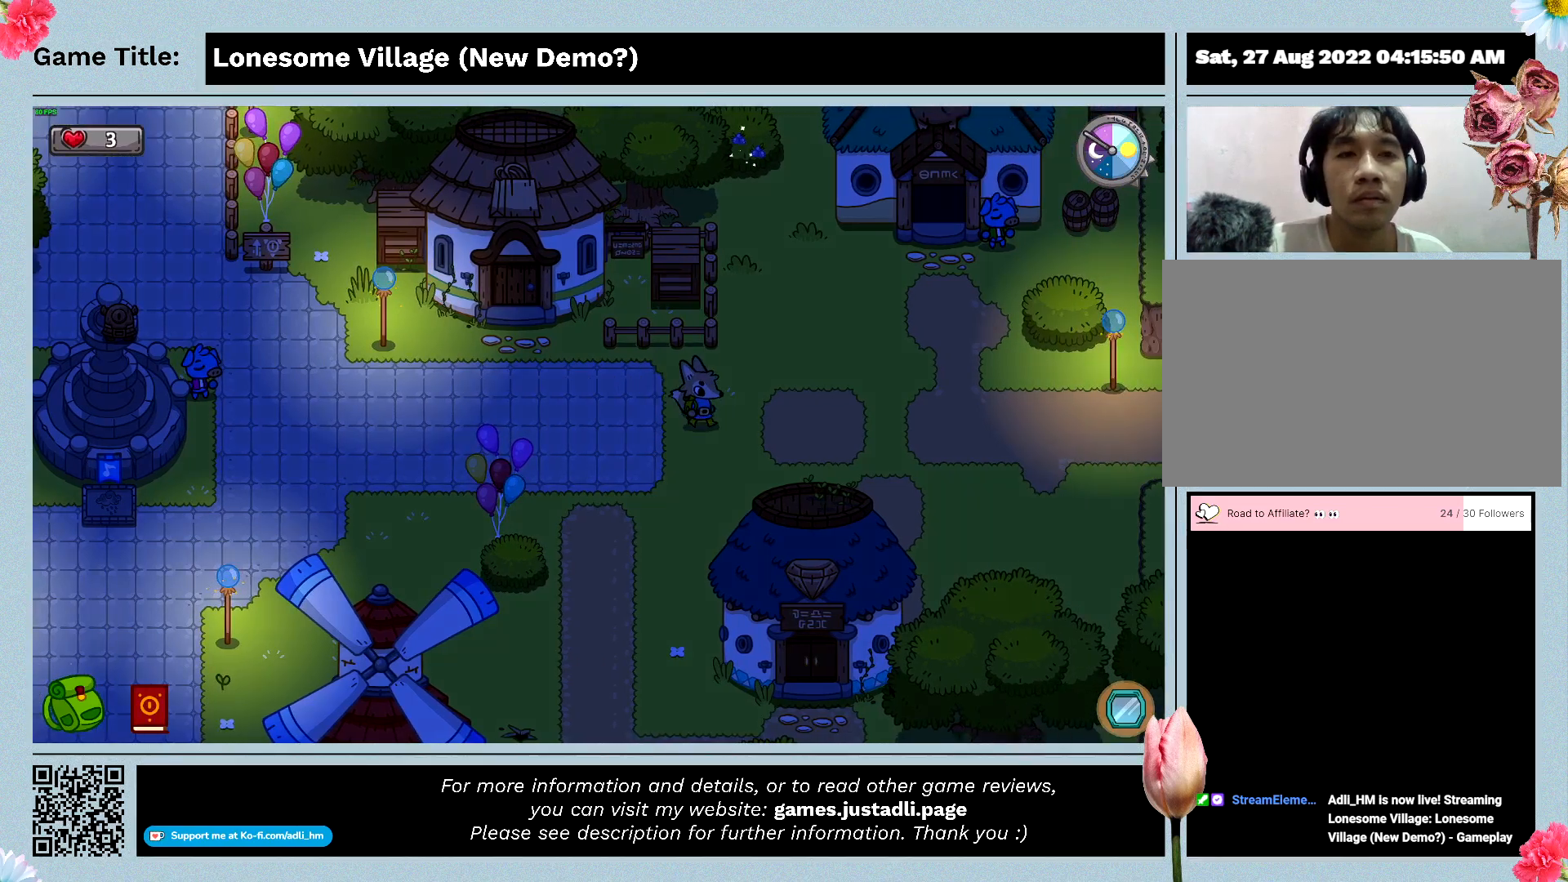
{"keys": ["d"], "mouse": [], "events": []}
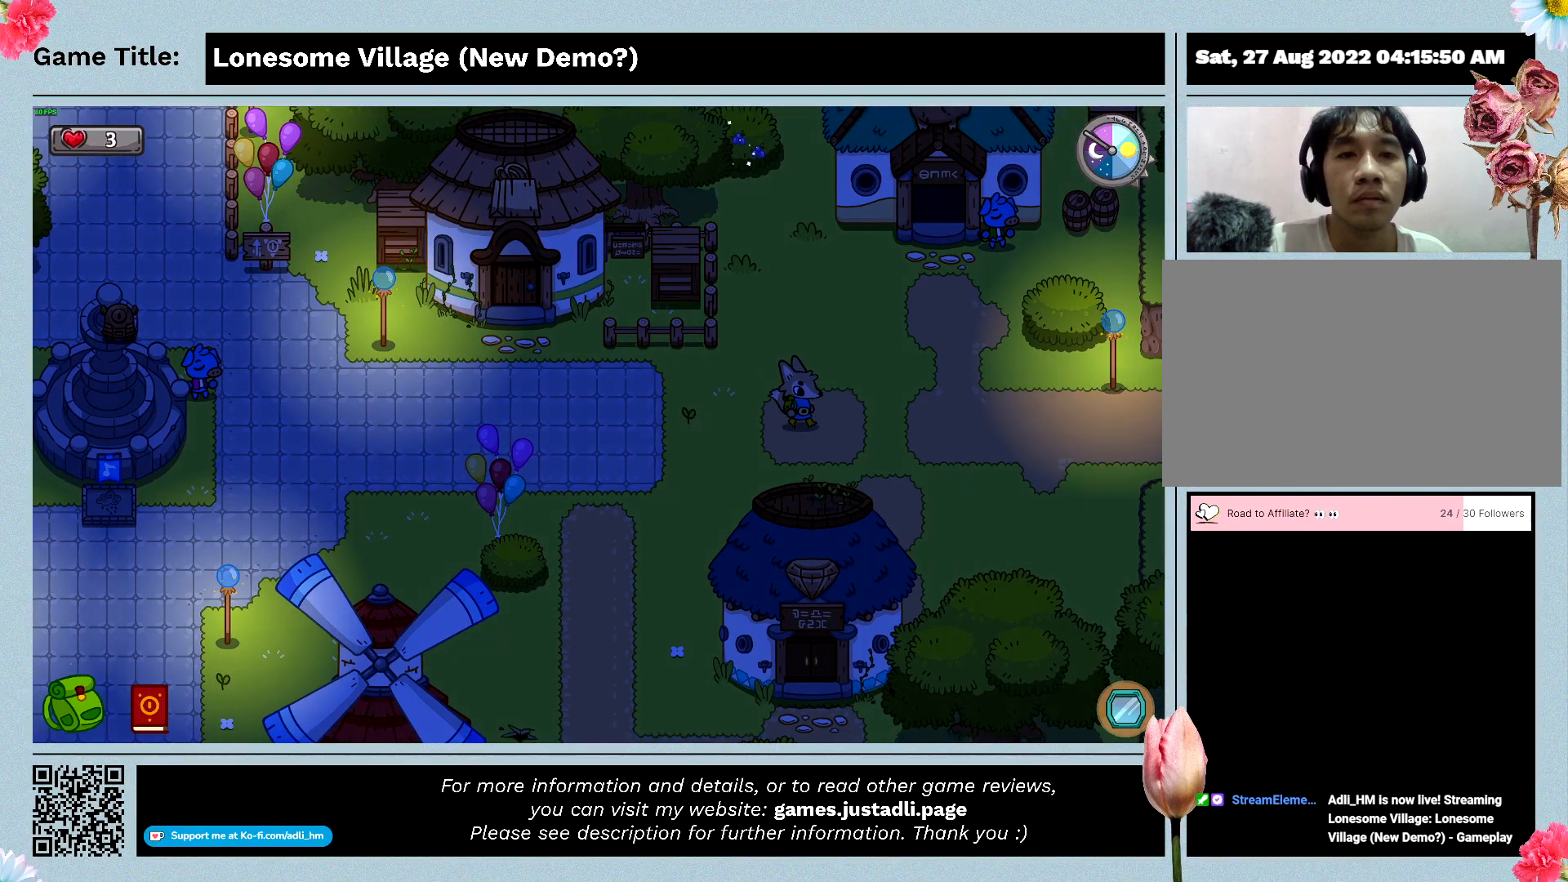
{"keys": ["d"], "mouse": [], "events": []}
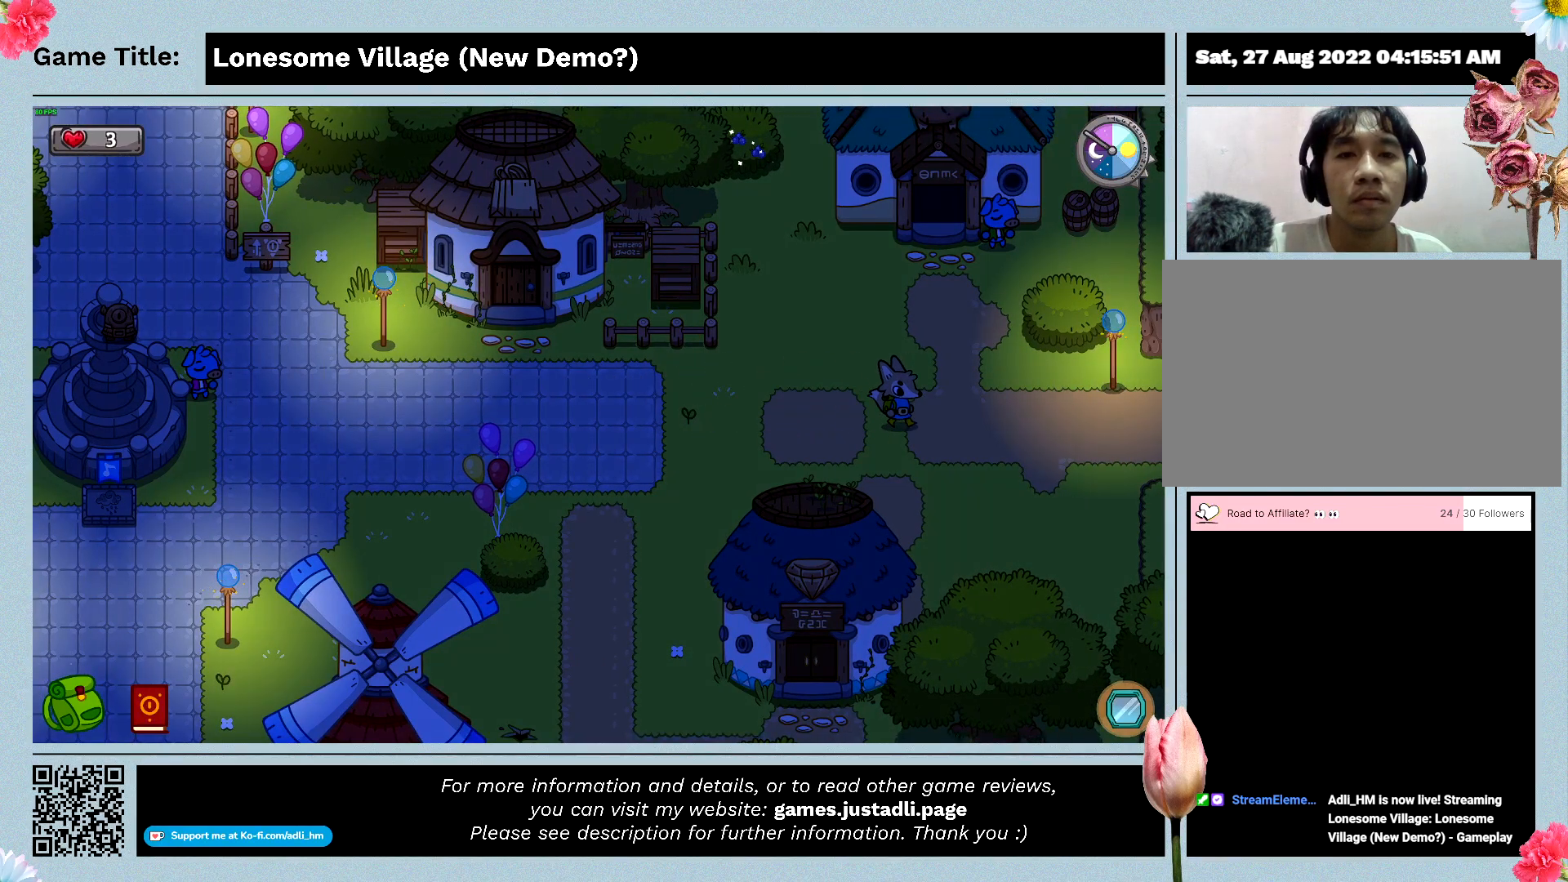
{"keys": ["d"], "mouse": [], "events": []}
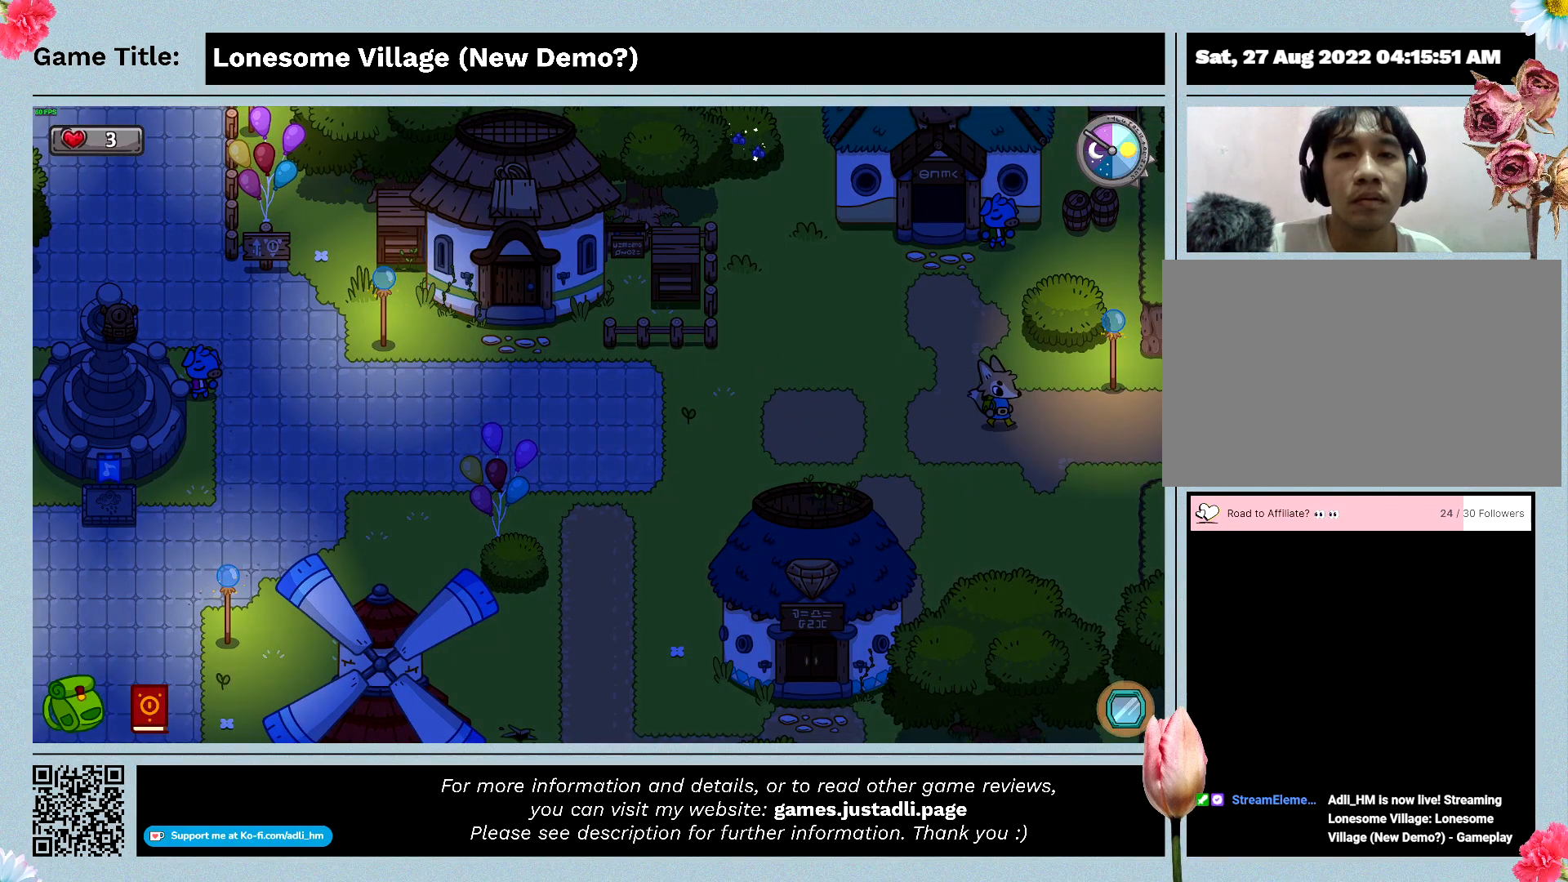
{"keys": ["d"], "mouse": [], "events": []}
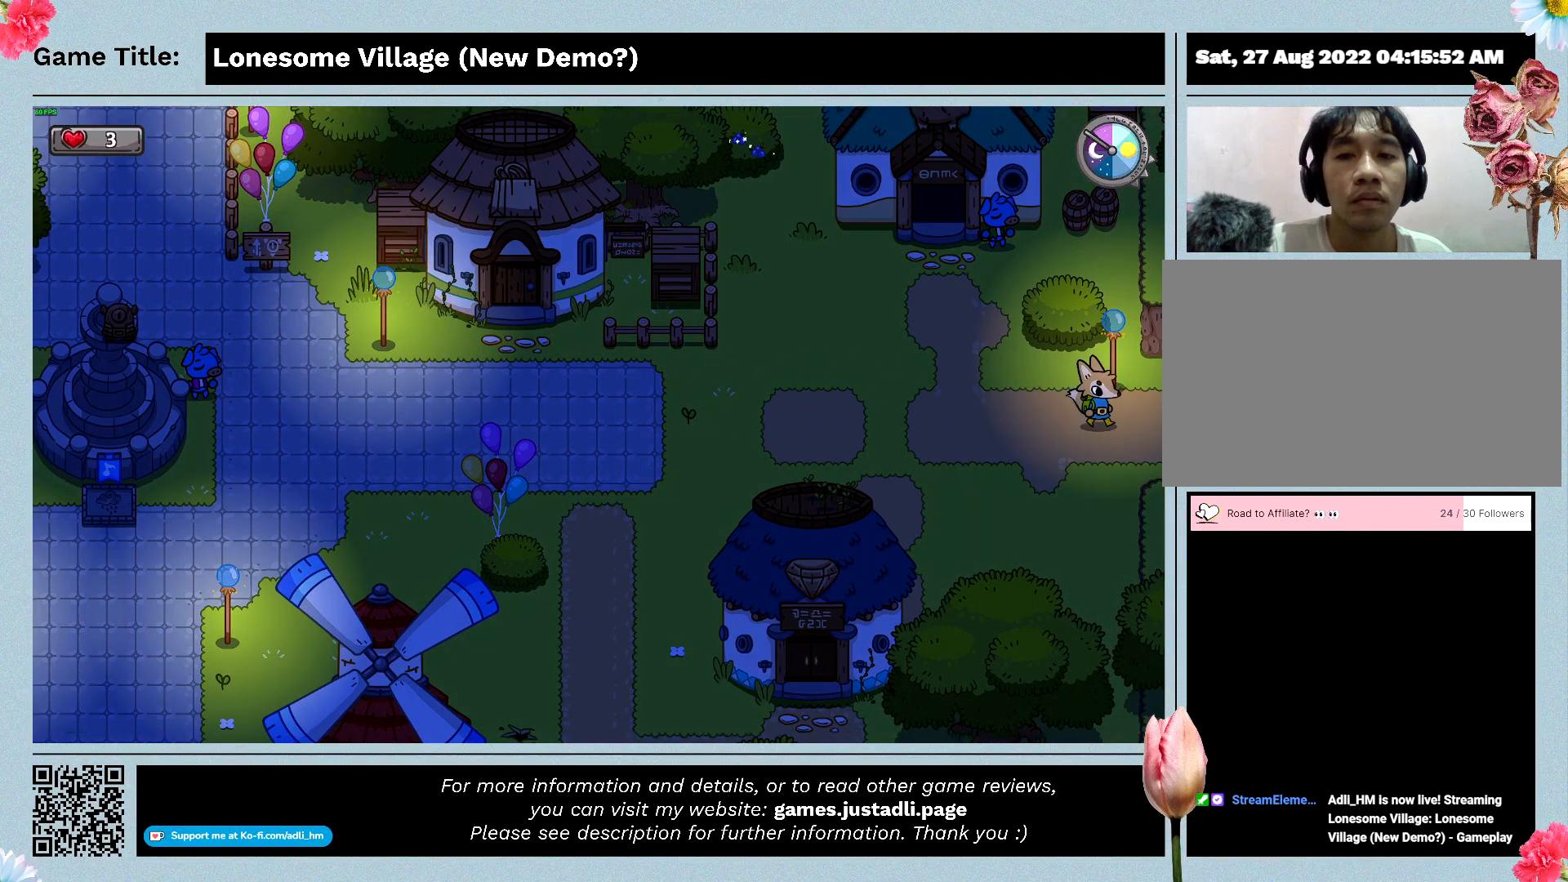
{"keys": ["d"], "mouse": [], "events": []}
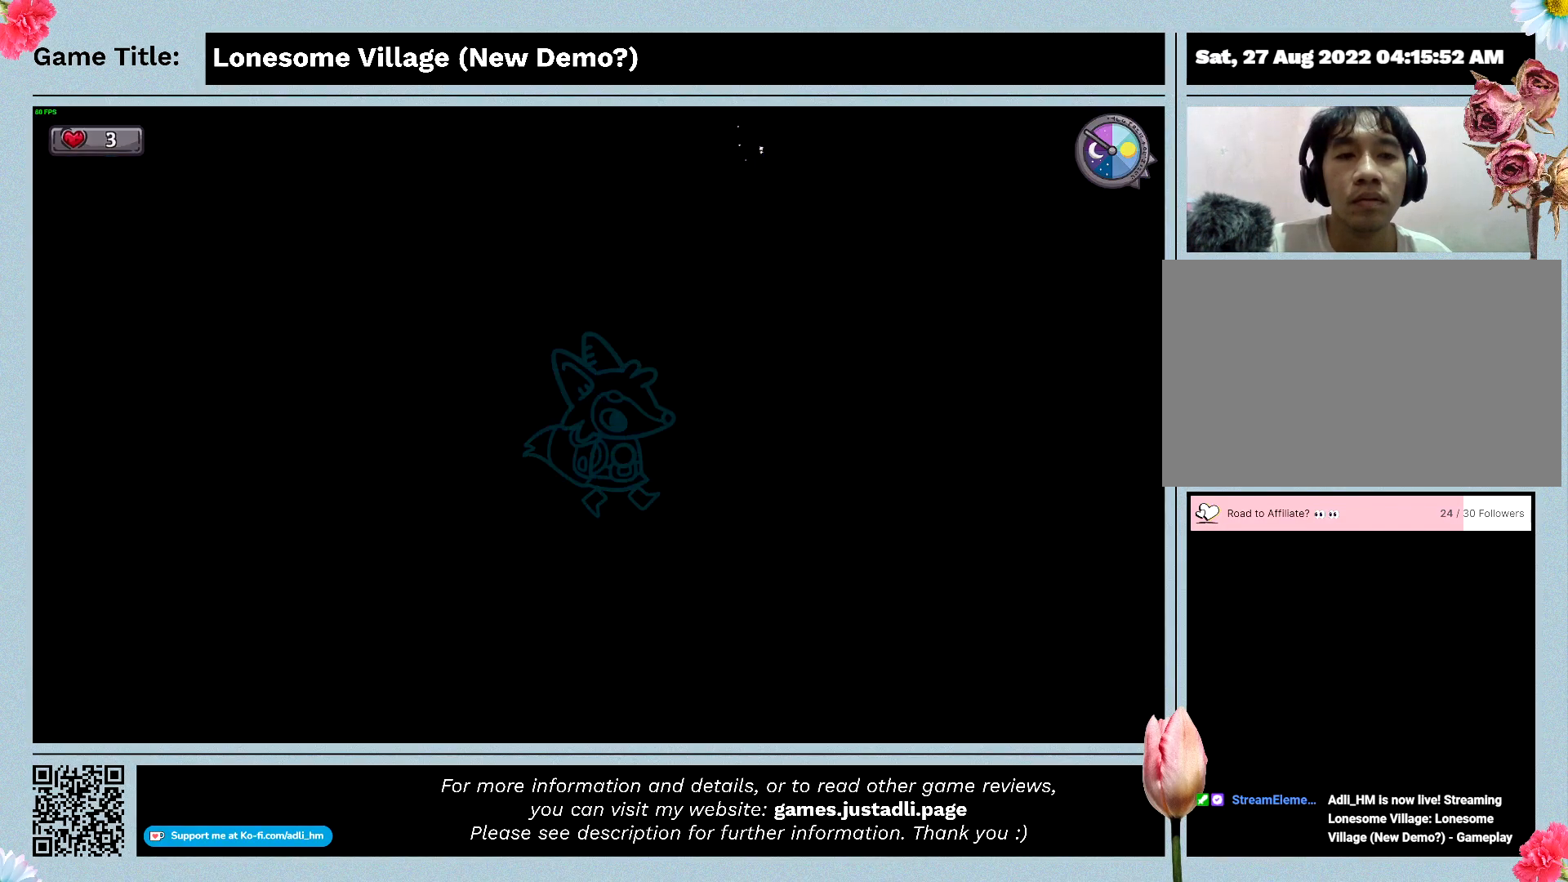
{"keys": ["d"], "mouse": [], "events": []}
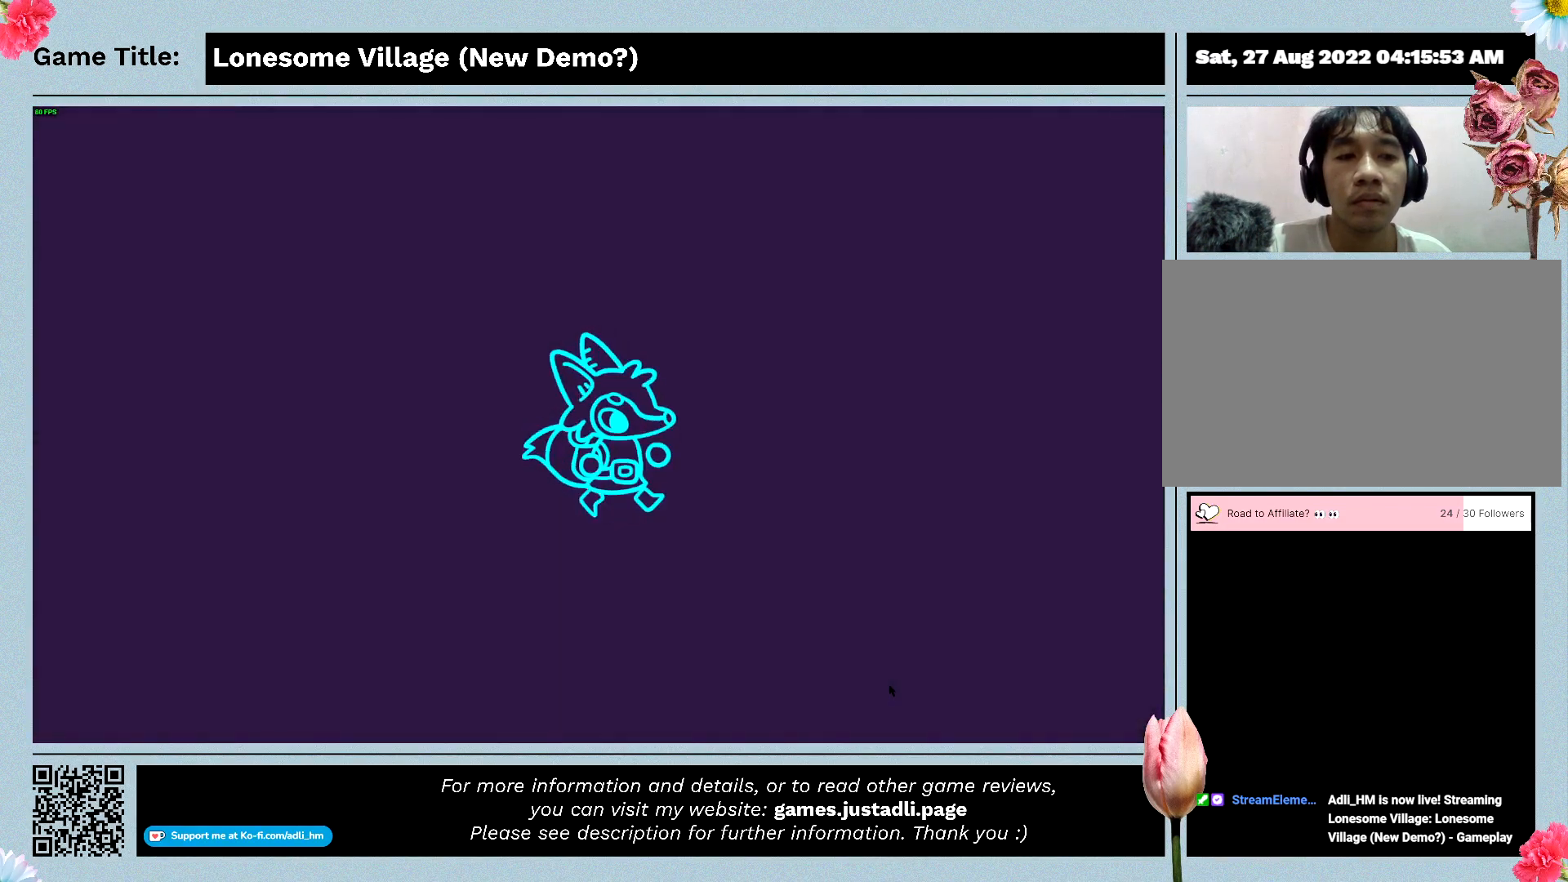
{"keys": ["d"], "mouse": [], "events": []}
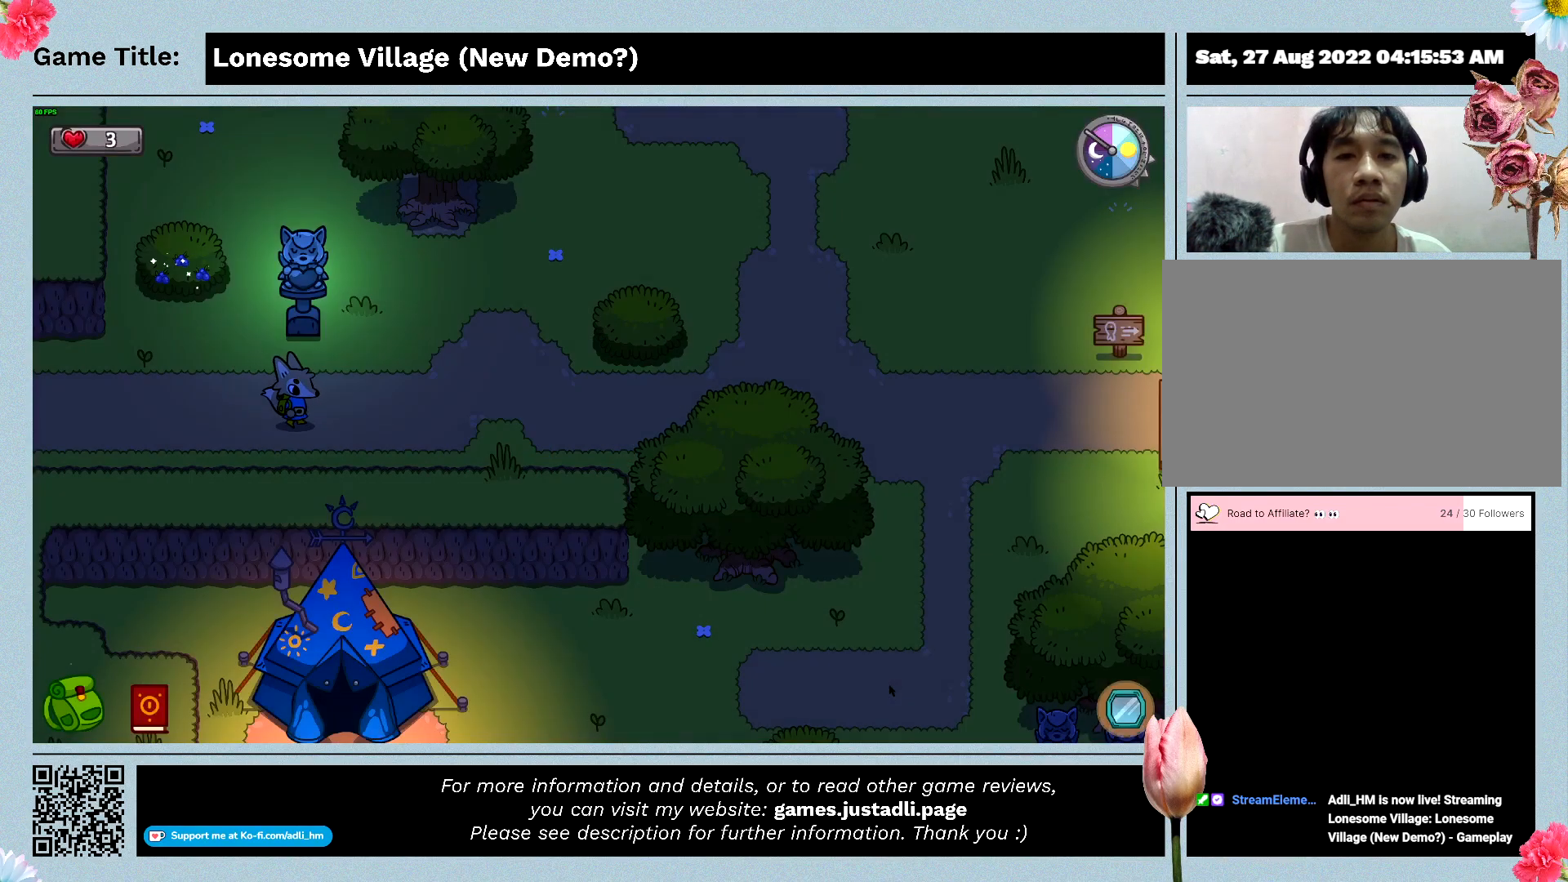
{"keys": ["d"], "mouse": [], "events": []}
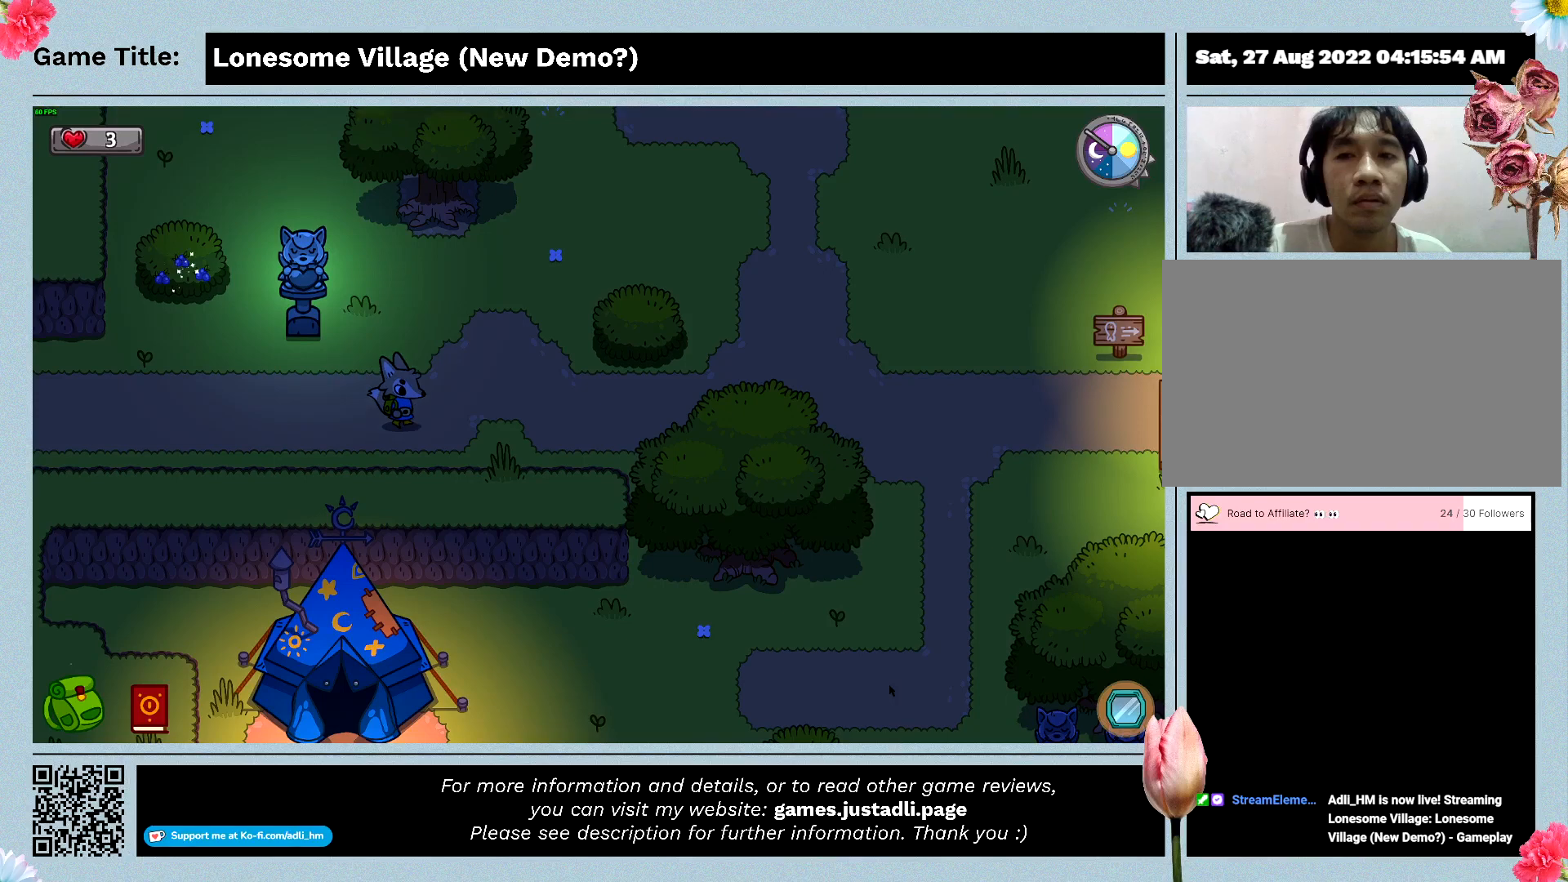
{"keys": ["d"], "mouse": [], "events": []}
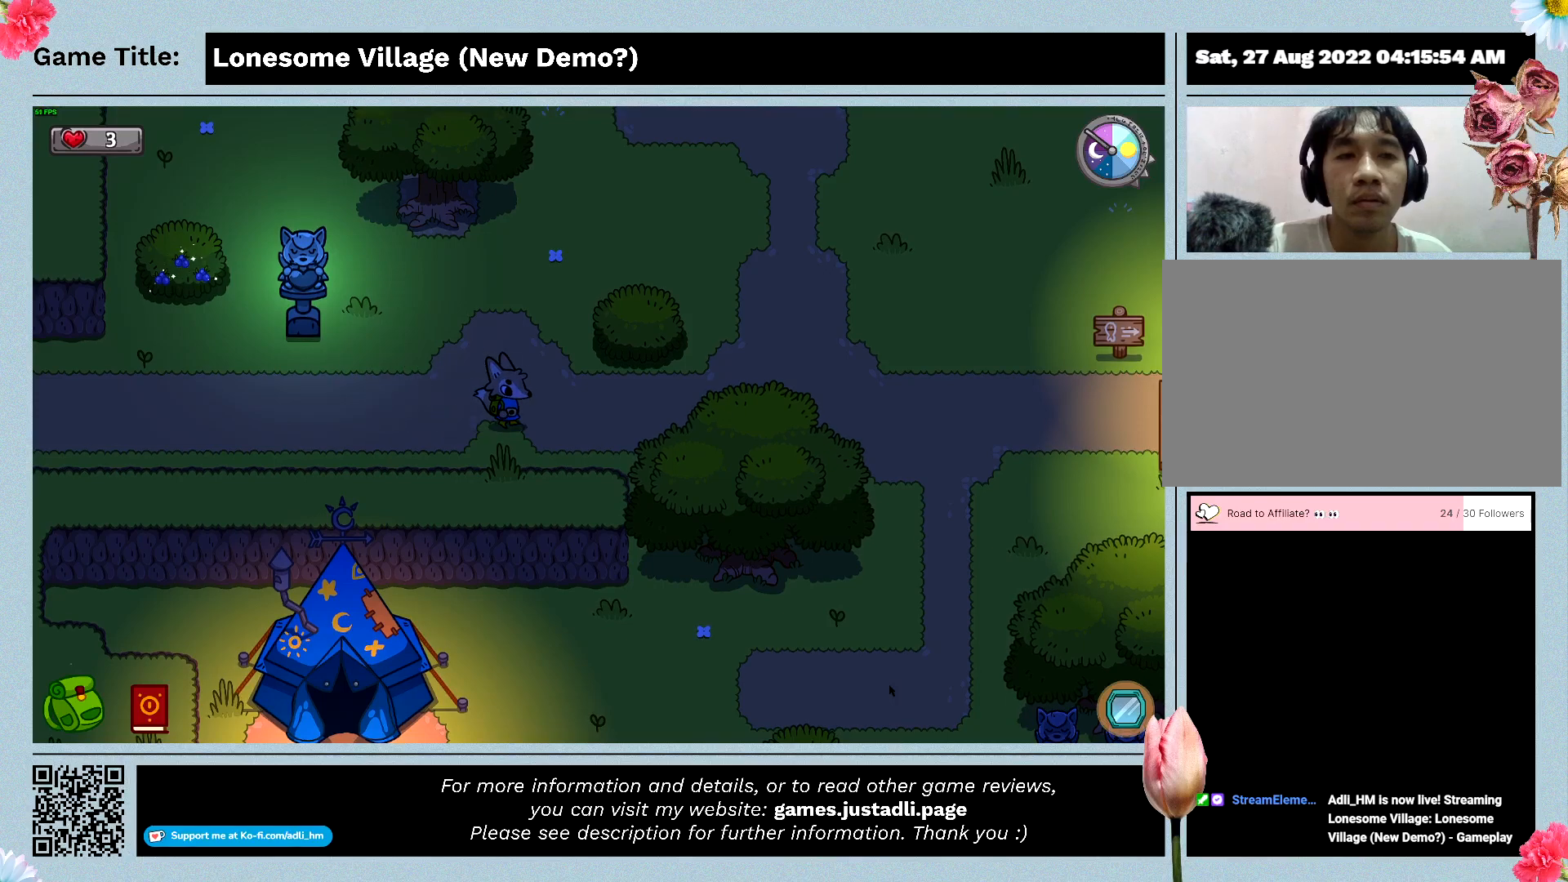
{"keys": ["d"], "mouse": [], "events": []}
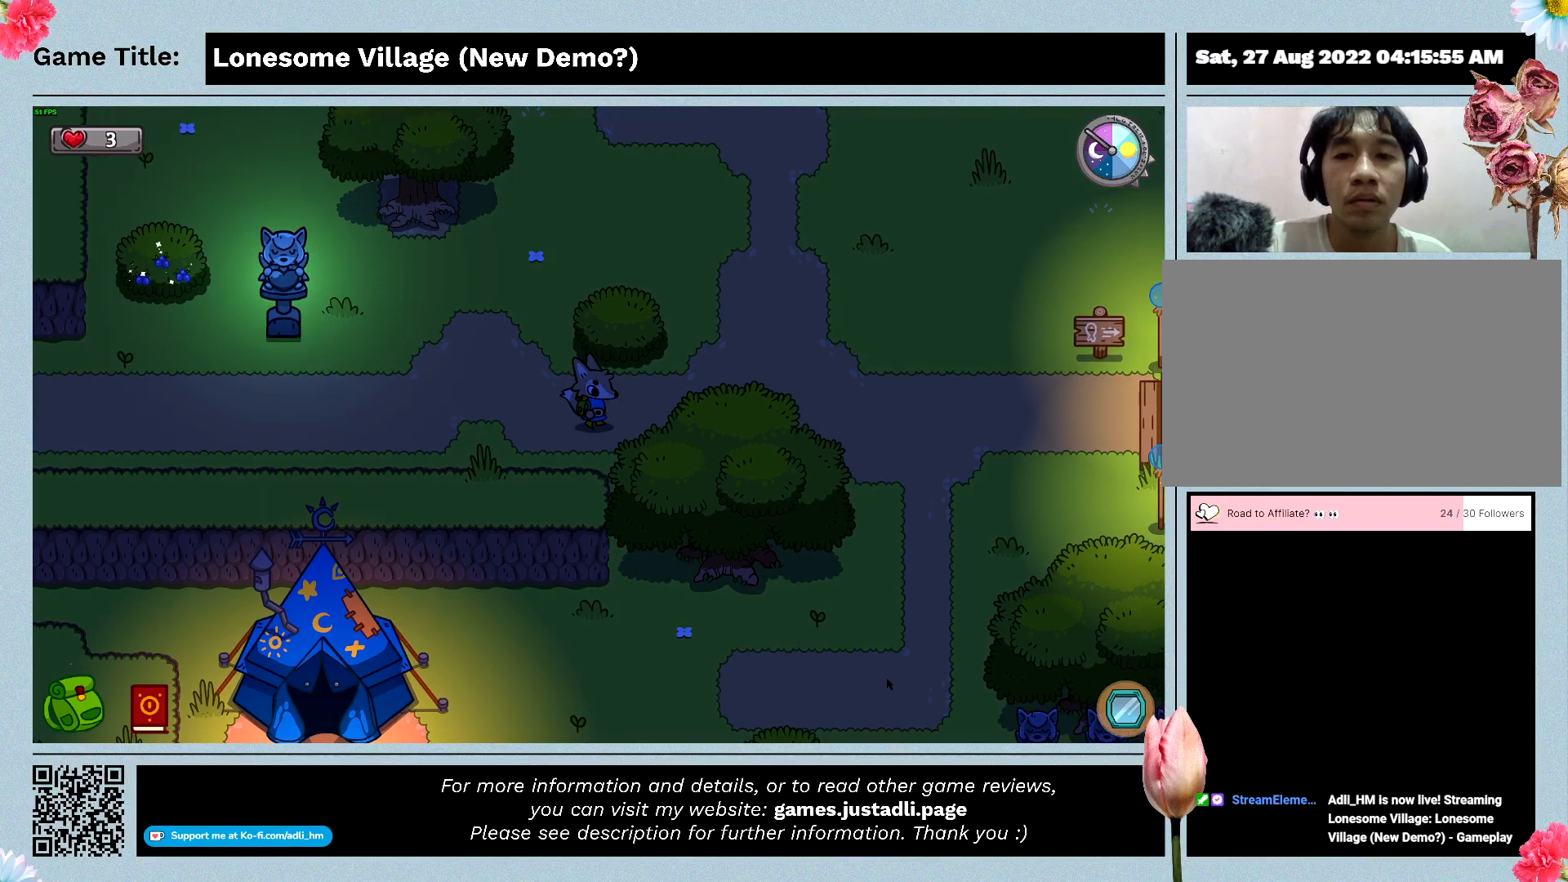
{"keys": ["d"], "mouse": [], "events": []}
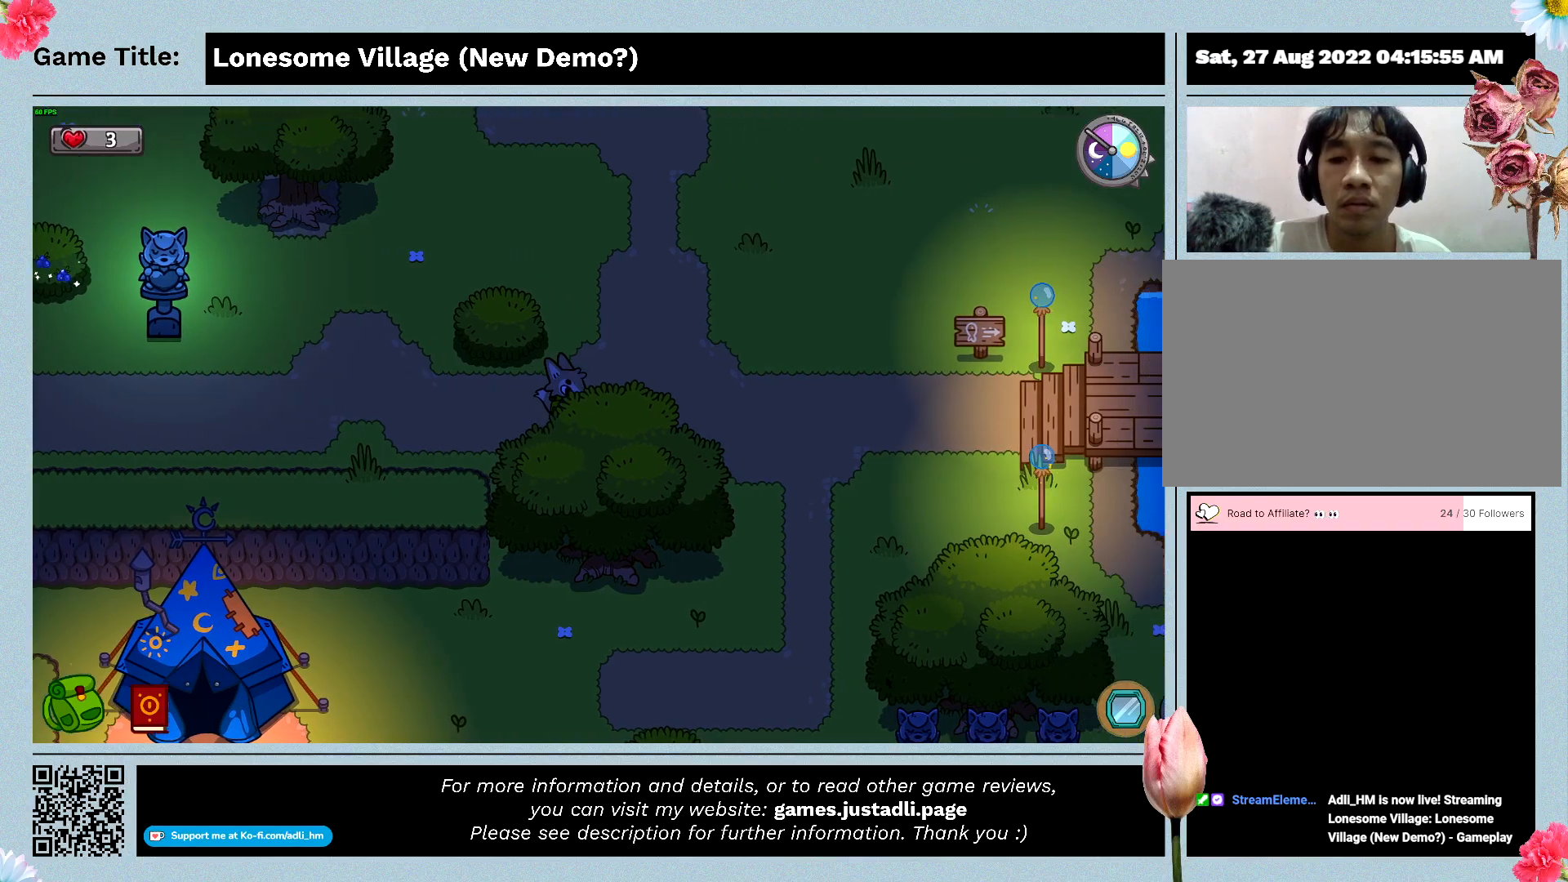
{"keys": [], "mouse": [], "events": [[33, "q", "down"], [166, "d", "up"], [466, "q", "up"]]}
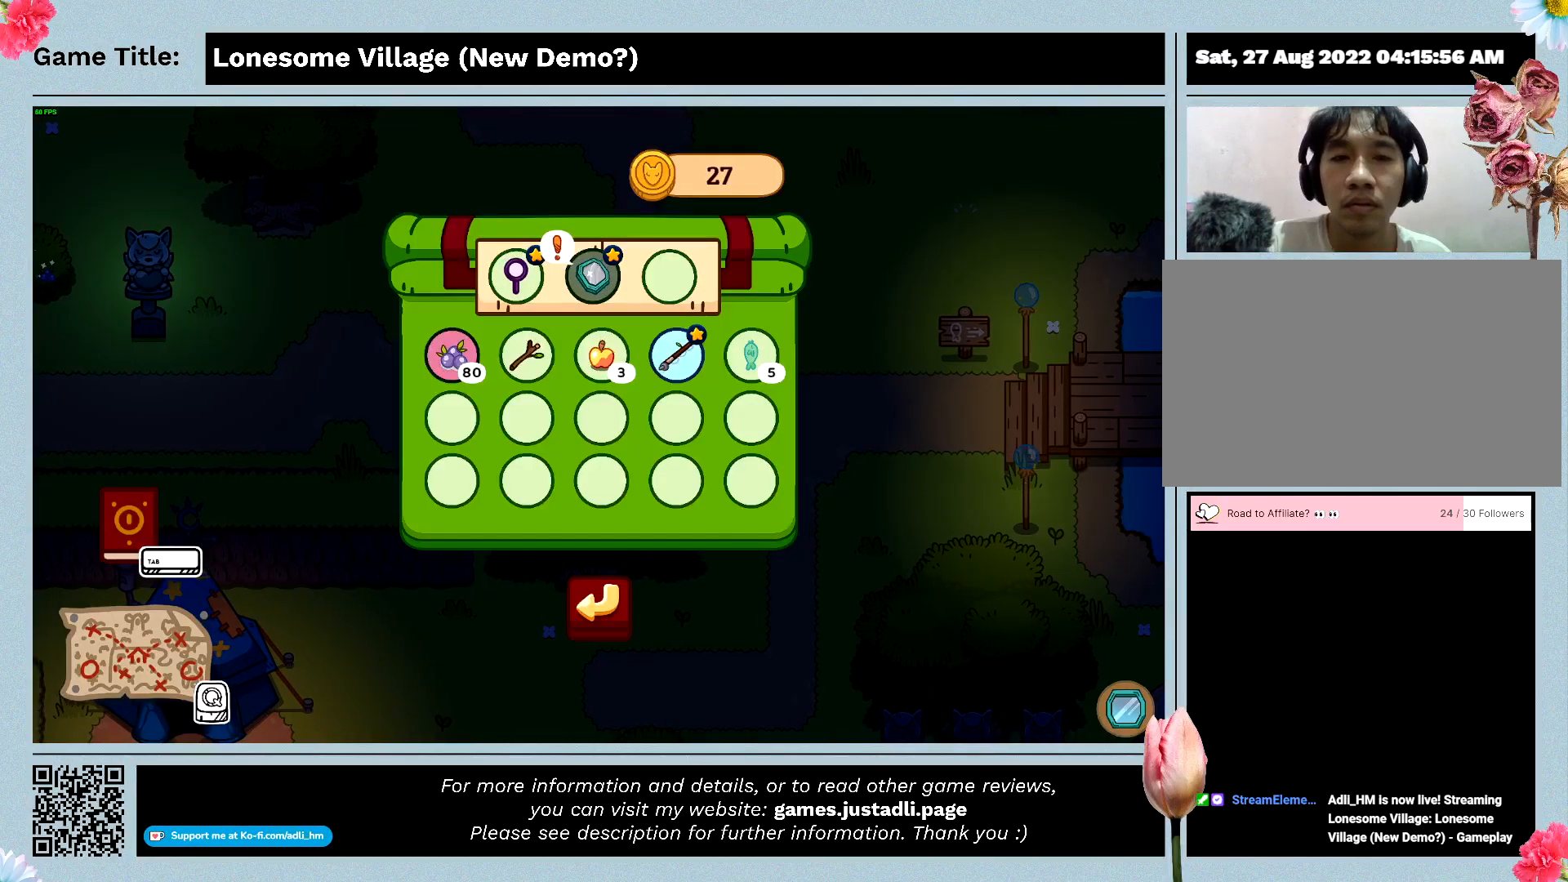
{"keys": [], "mouse": [], "events": []}
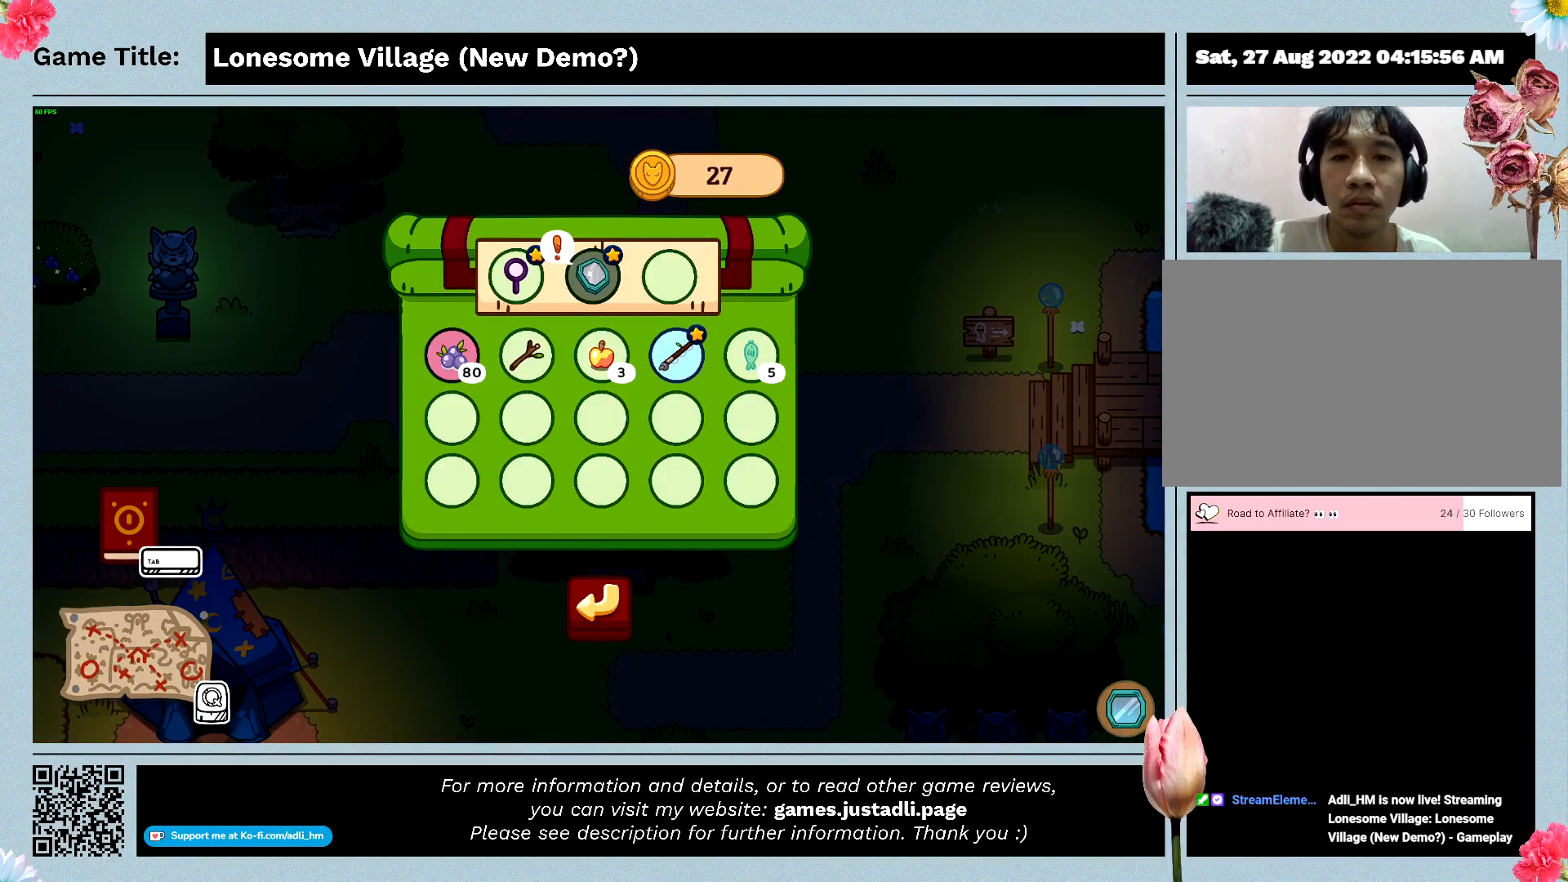
{"keys": [], "mouse": ["left"], "events": [[300, "mouse_left", "down"]]}
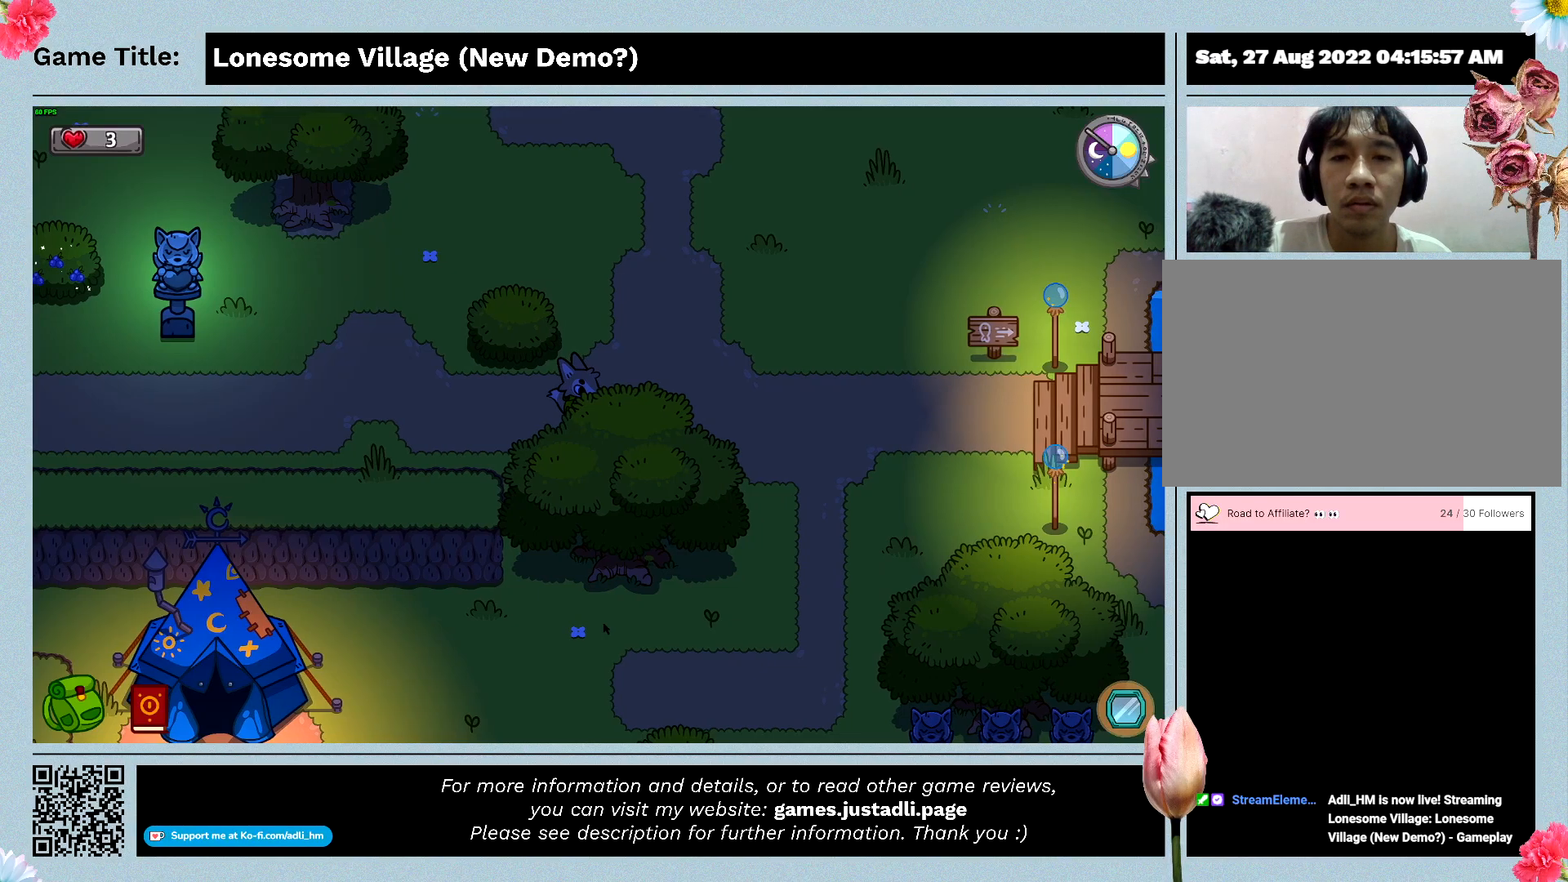
{"keys": ["a"], "mouse": [], "events": [[66, "a", "down"], [100, "mouse_left", "up"]]}
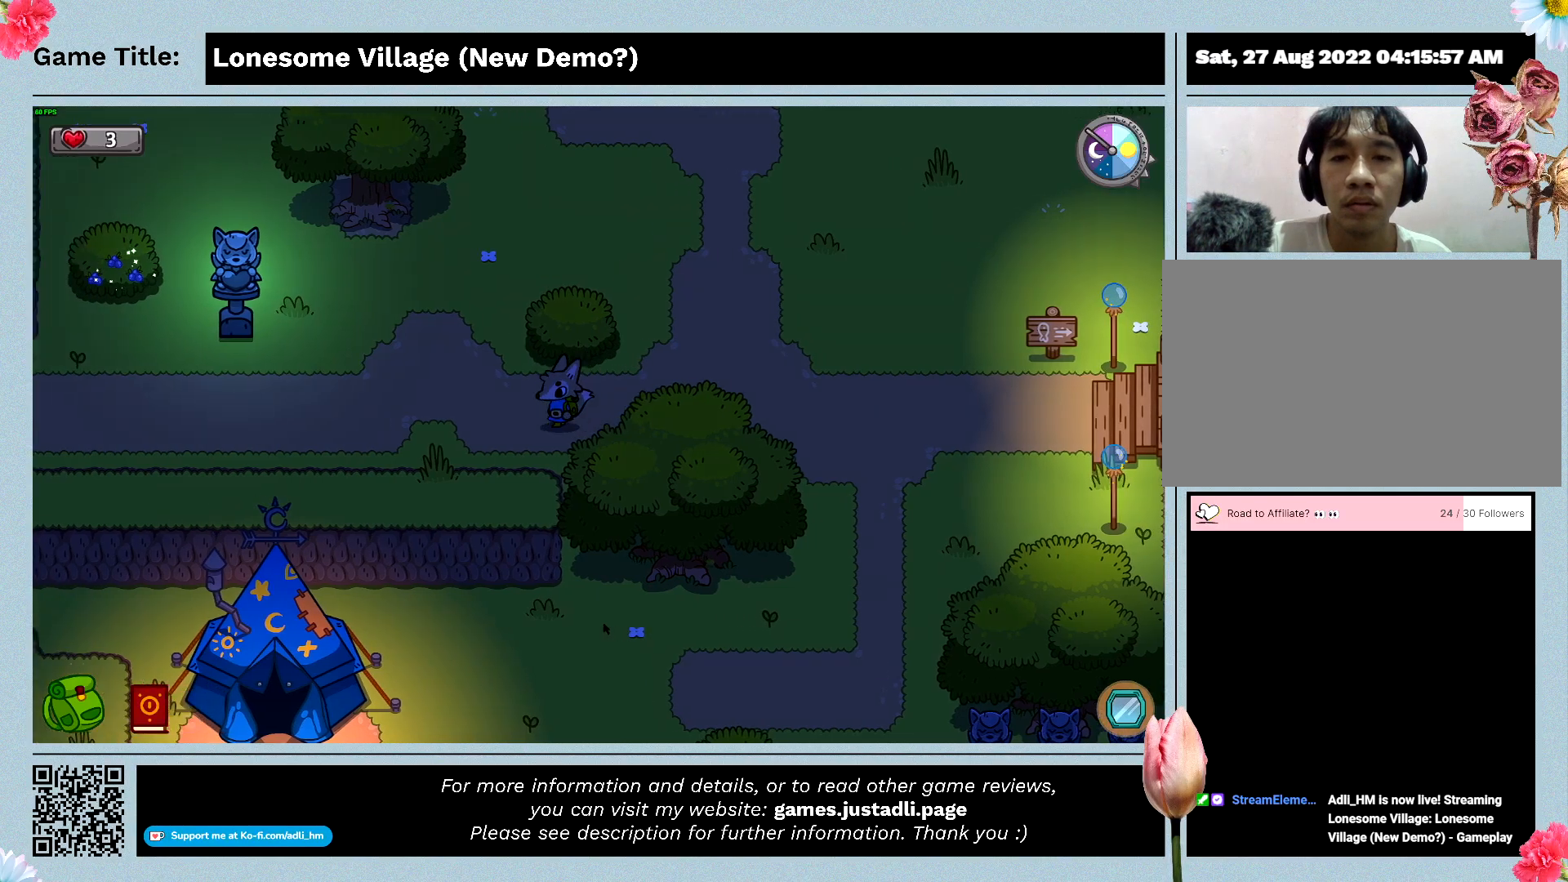
{"keys": ["a"], "mouse": [], "events": []}
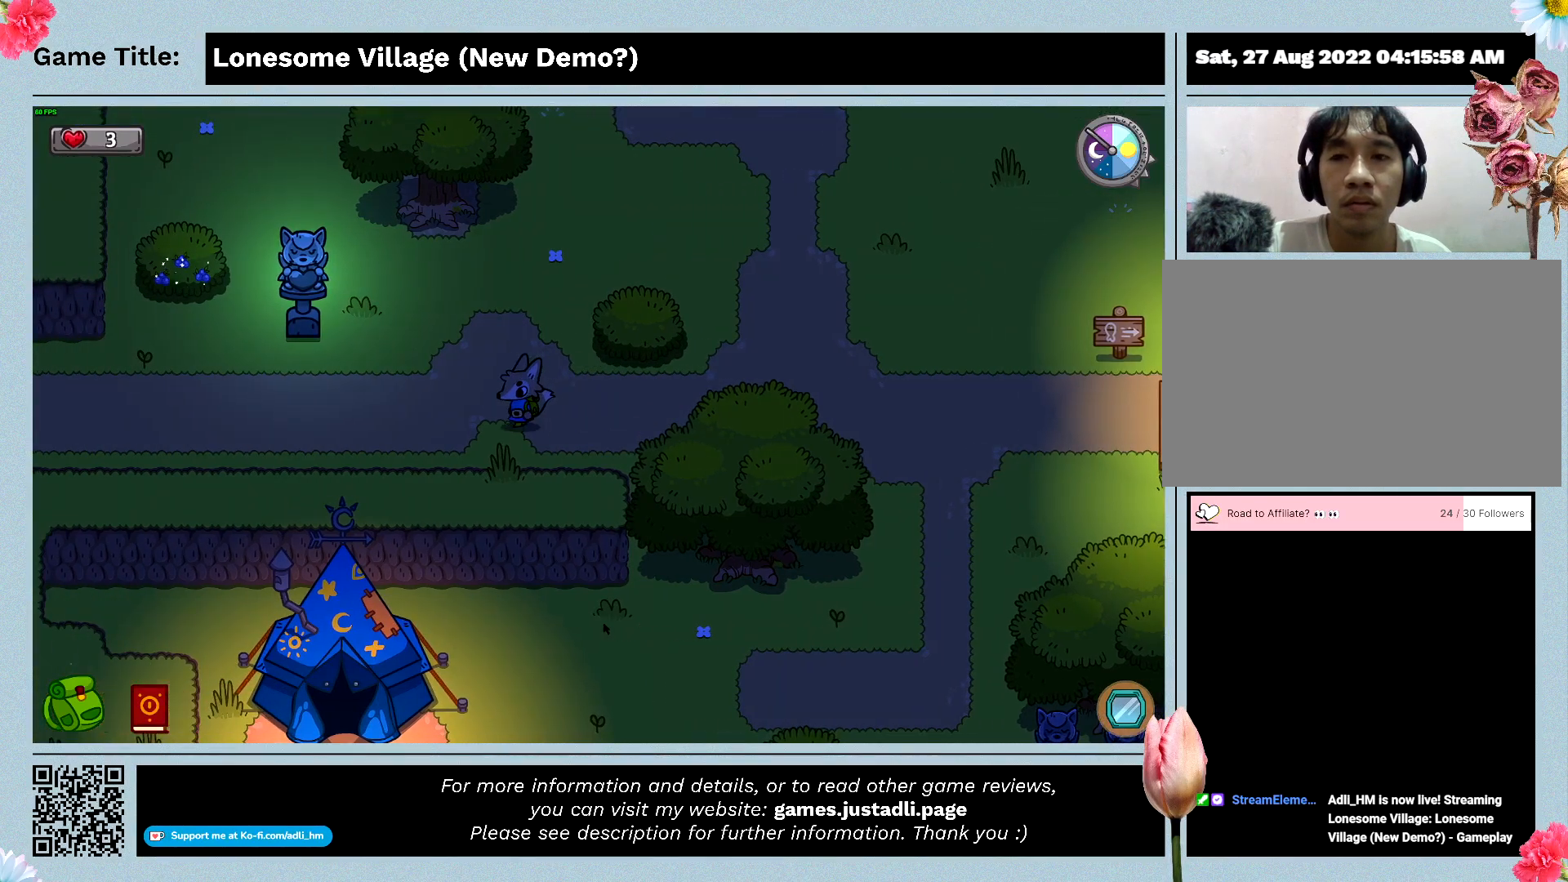
{"keys": ["a"], "mouse": [], "events": []}
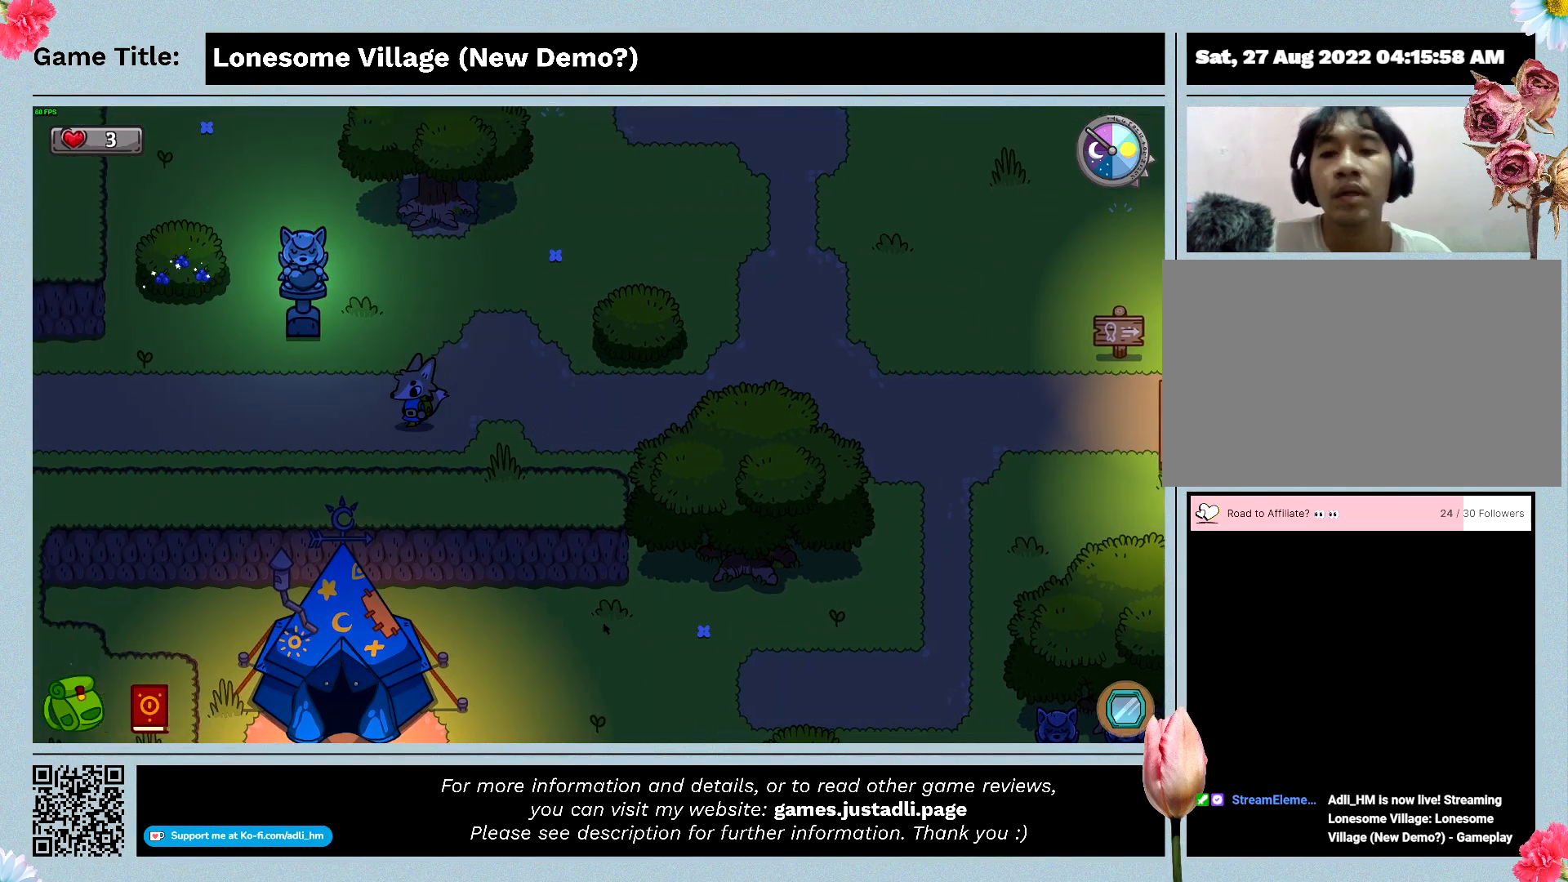
{"keys": ["a"], "mouse": [], "events": []}
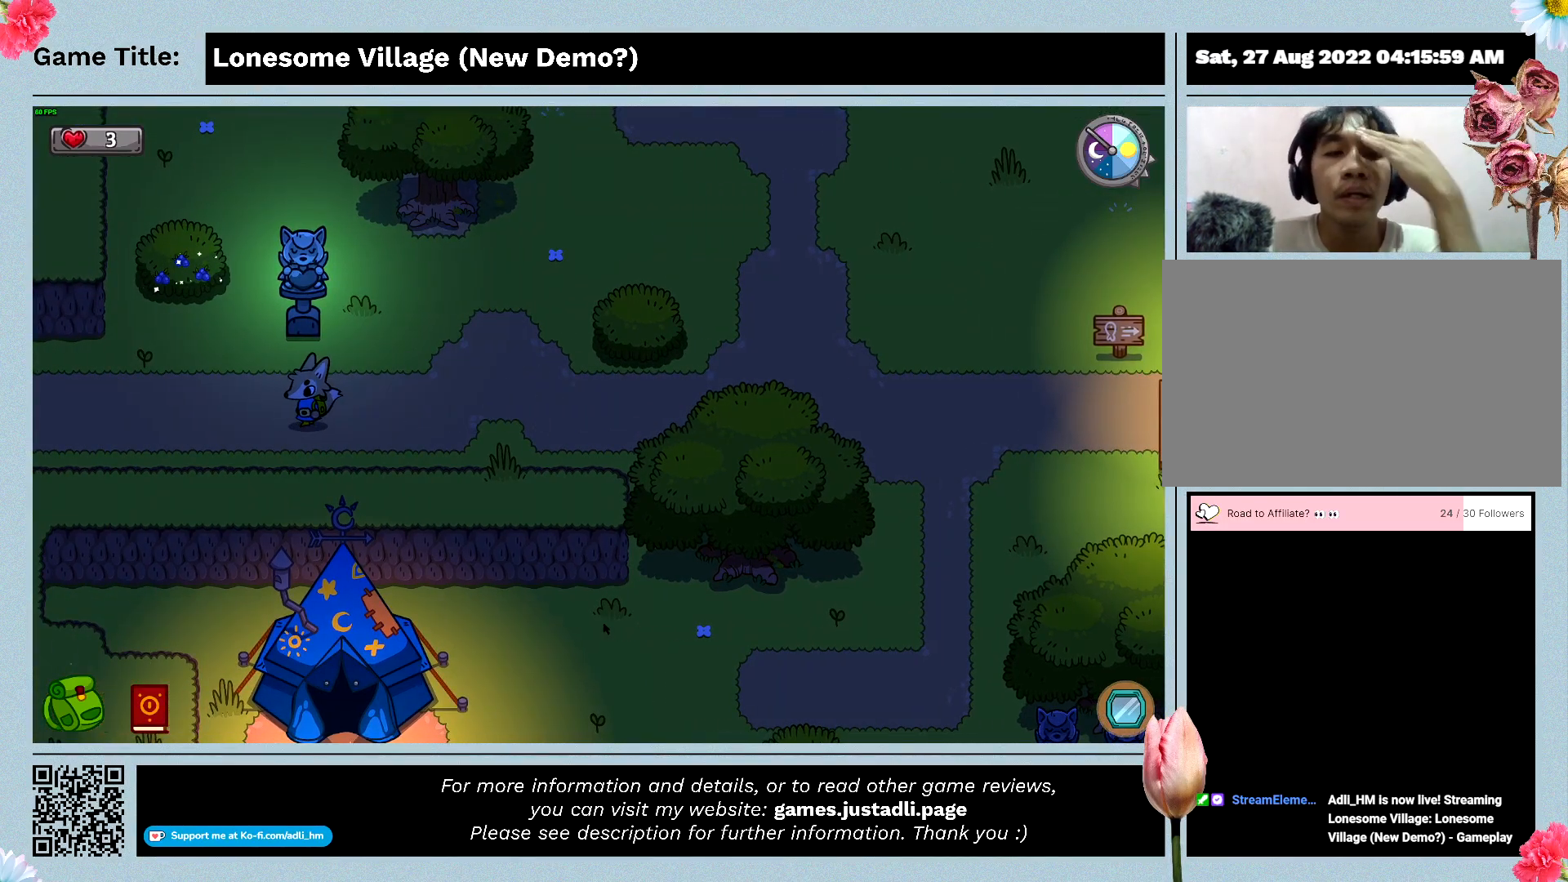
{"keys": ["a"], "mouse": [], "events": []}